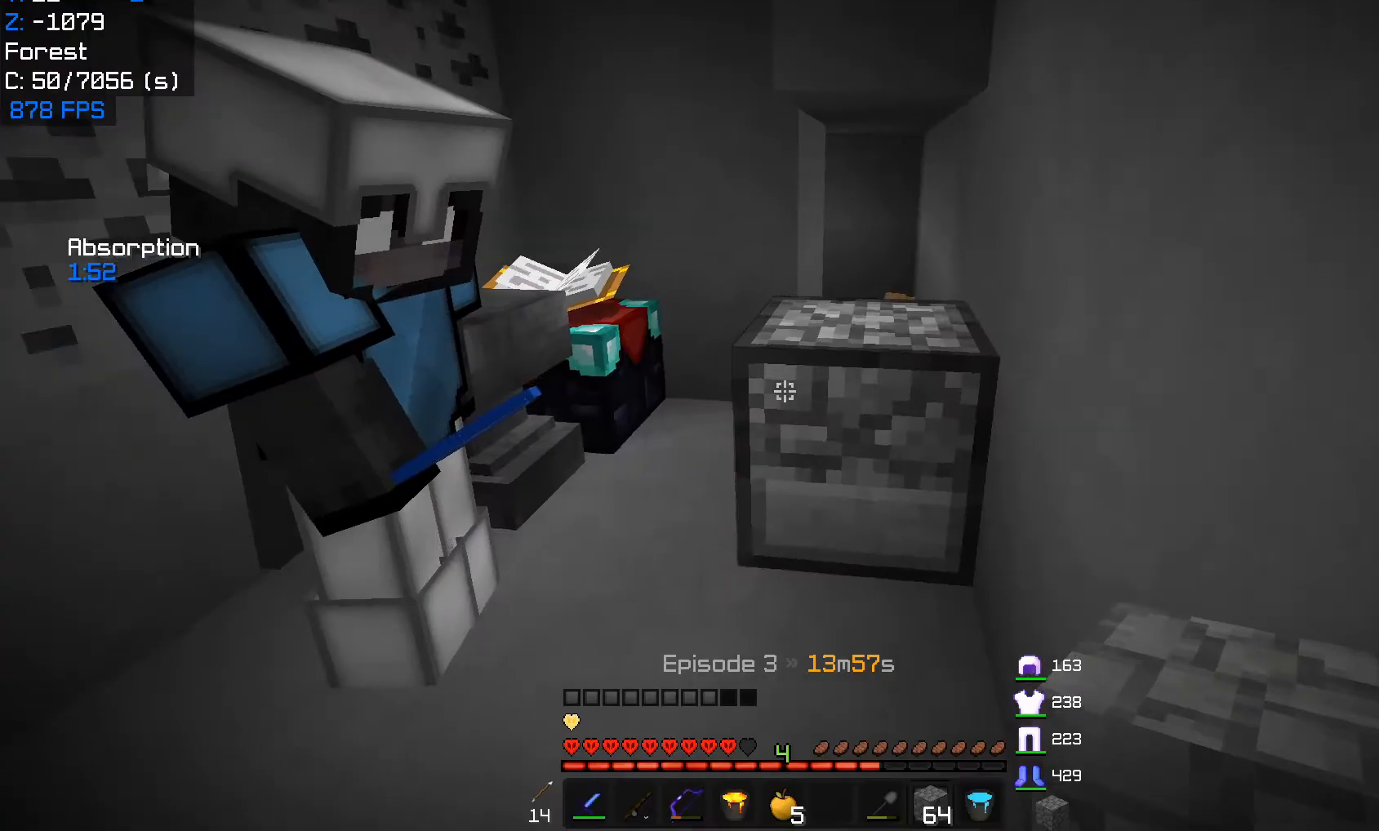
Gameplay with keyboard and mouse; each line is a JSON object with the keys and mouse buttons held at the frame after it. "events" lists presses ("down") and releases ("up") of "a", "d", "s", "w", "mouse_left" and "mouse_right" between this image and that frame as [ms after this image, input, new state], when the widget could be followed in between. "mouse_left", "mouse_right" = the "left", "right" buttons of the "mouse" list. No other keys are recorded. Fast repeated clicks can show as one long hold. Mouse movement is not recorded.
{"keys": ["d", "w"], "mouse": [], "events": [[250, "w", "up"], [417, "d", "down"], [483, "w", "down"]]}
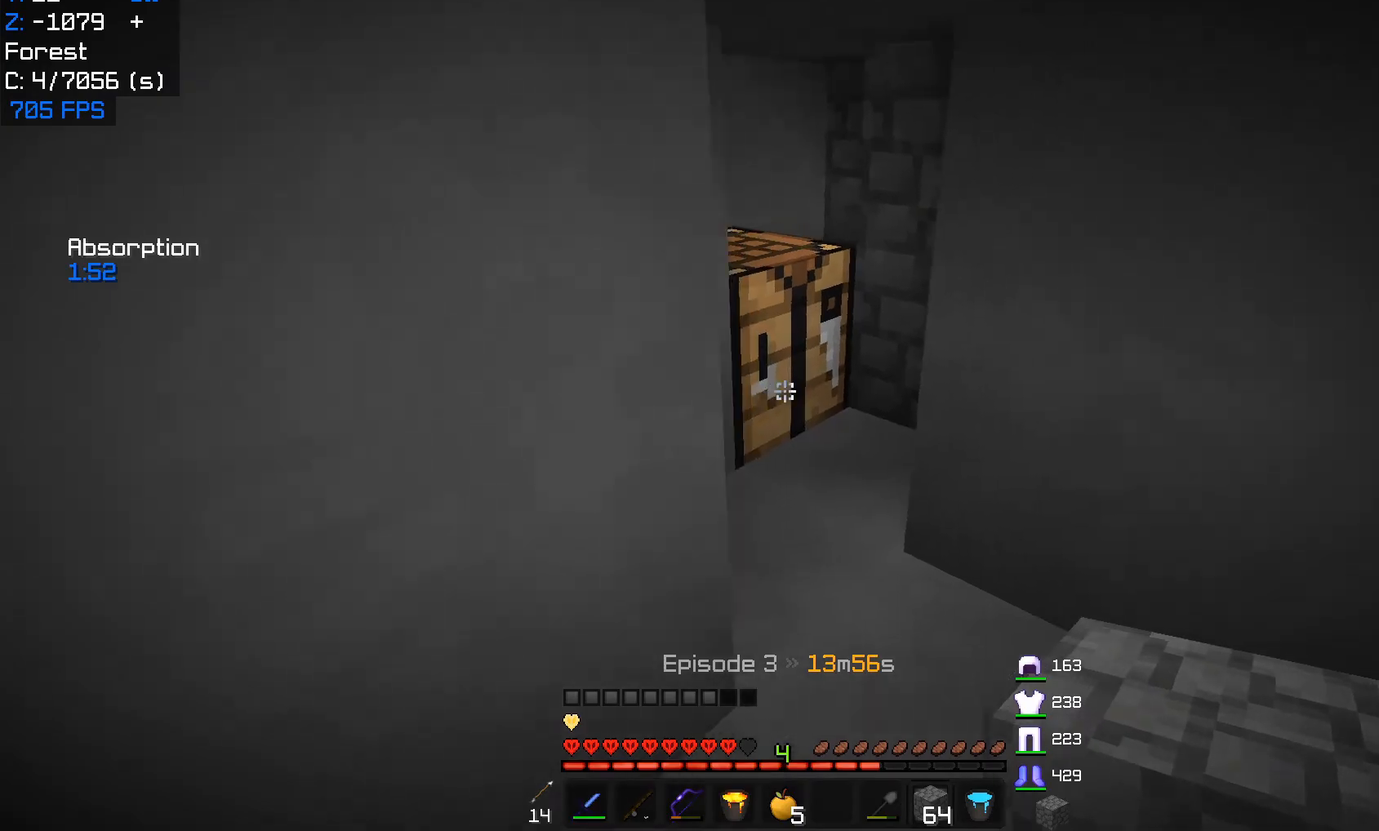
{"keys": [], "mouse": []}
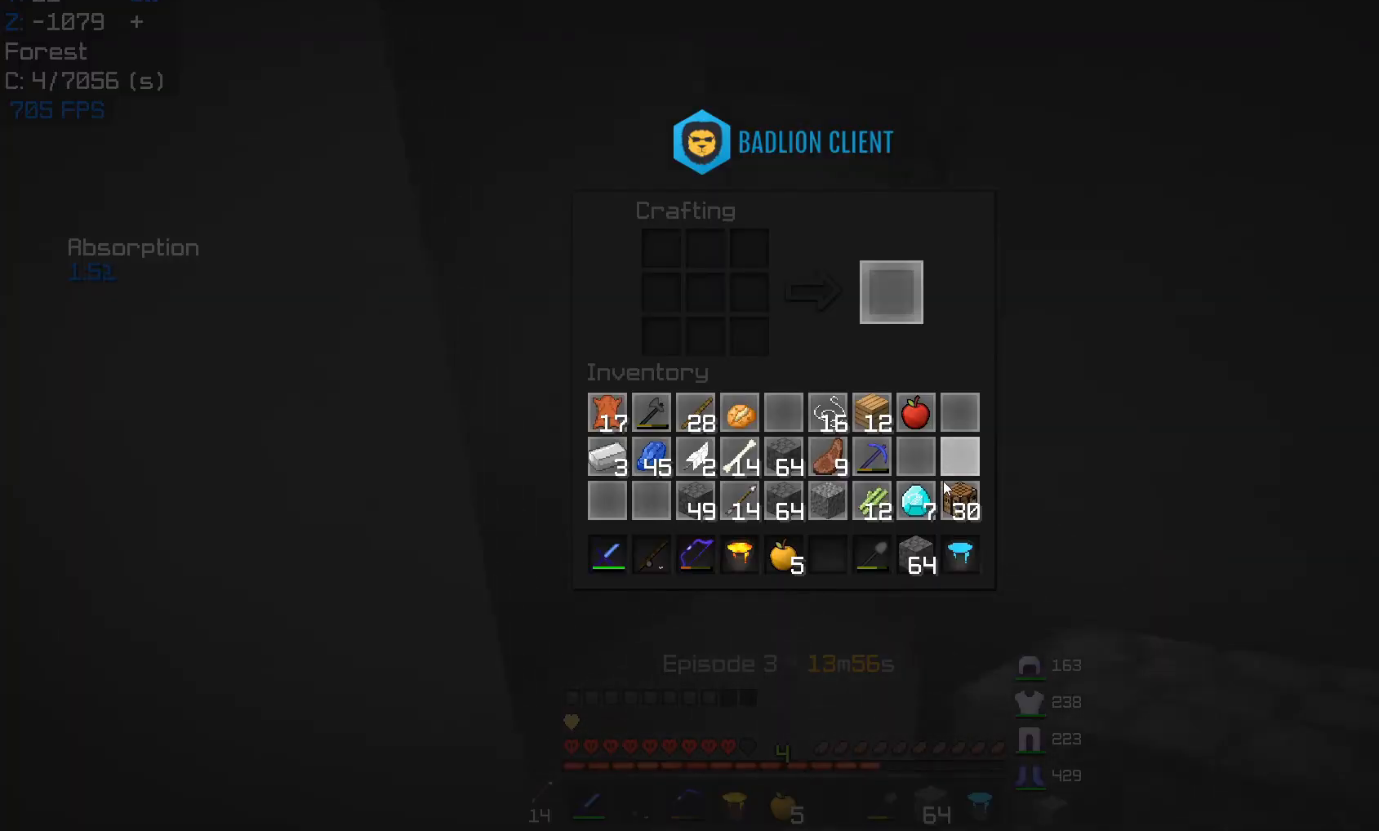
{"keys": [], "mouse": [], "events": []}
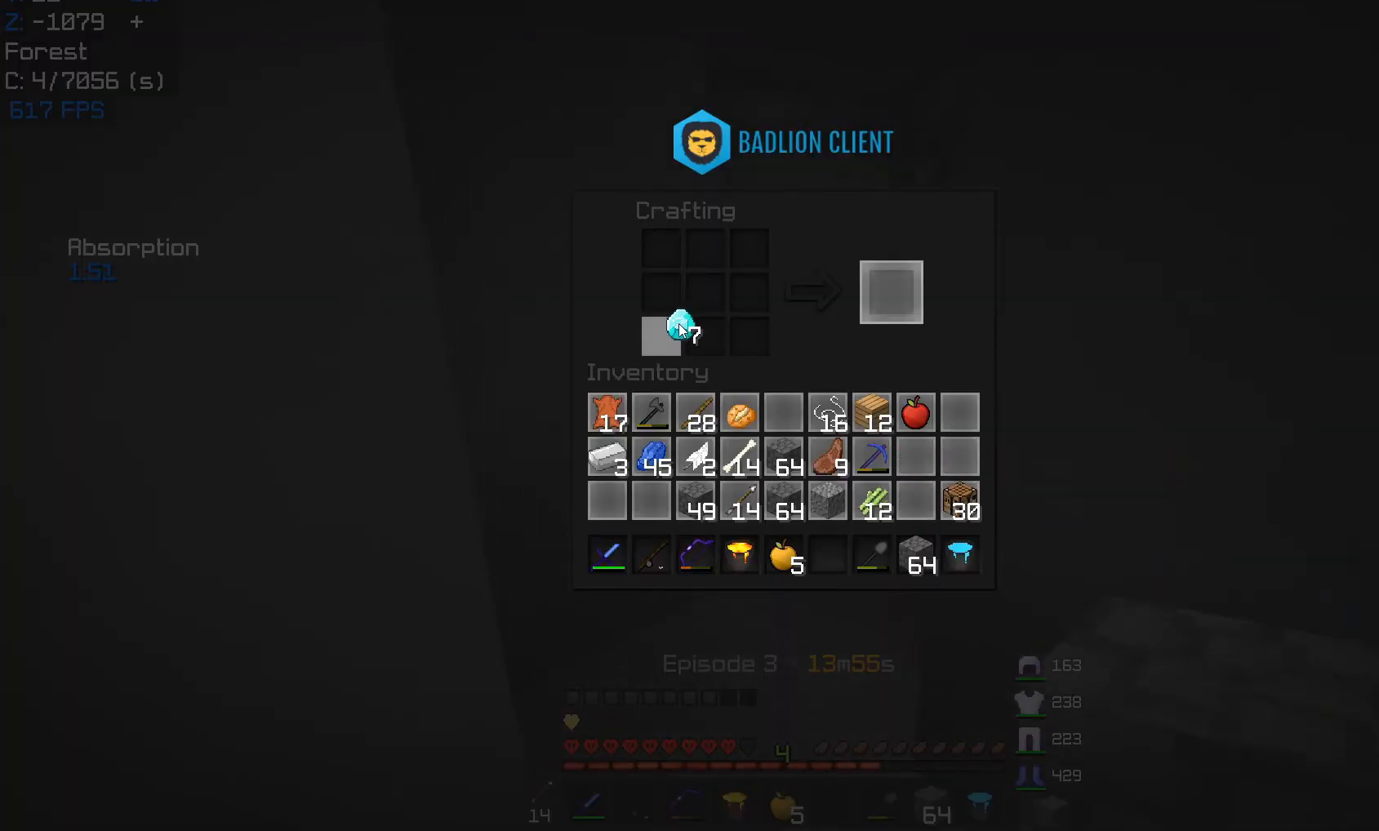
{"keys": [], "mouse": [], "events": []}
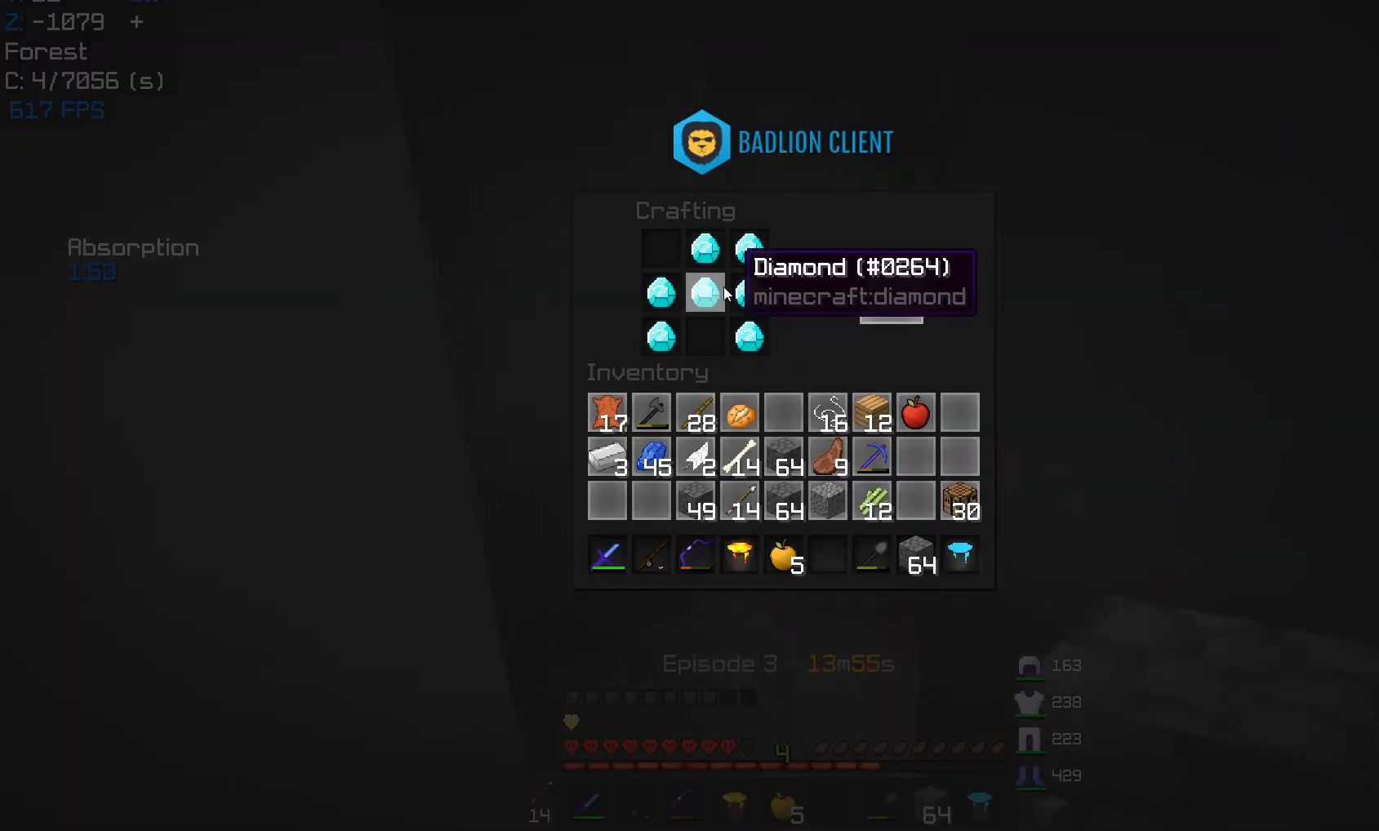
{"keys": [], "mouse": [], "events": []}
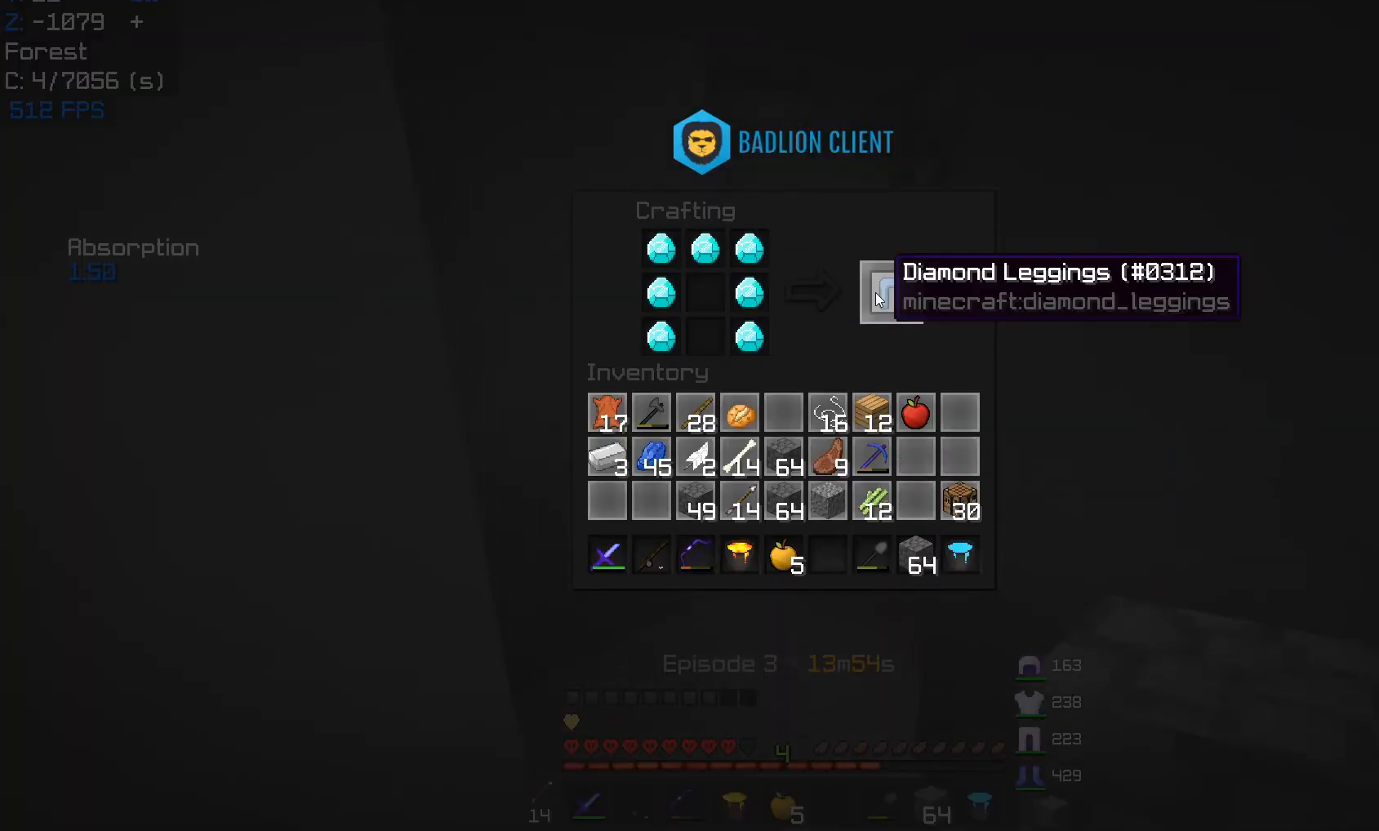
{"keys": ["w"], "mouse": [], "events": [[433, "w", "down"]]}
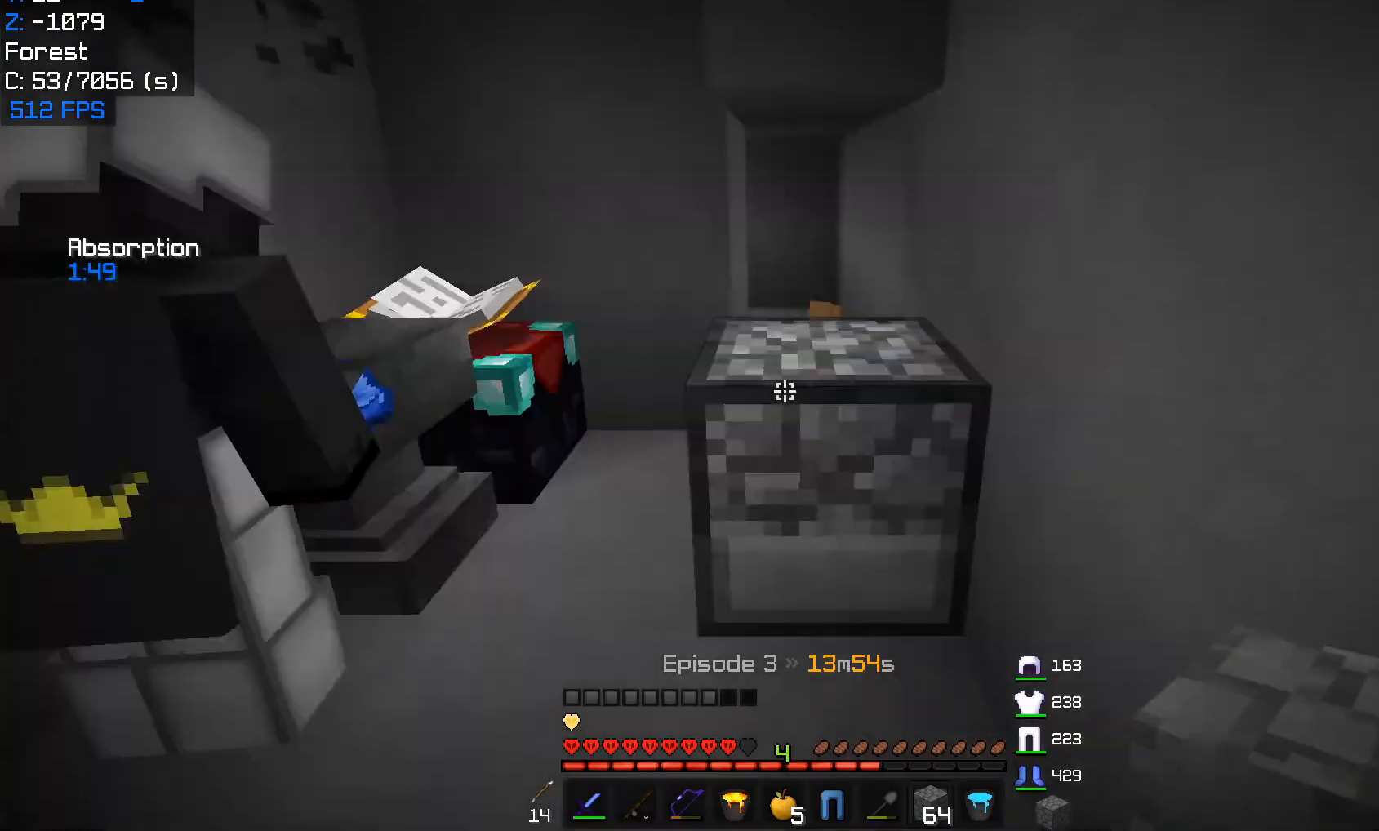
{"keys": [], "mouse": [], "events": [[117, "d", "down"], [117, "w", "up"], [267, "d", "up"], [317, "mouse_right", "down"], [433, "mouse_right", "up"]]}
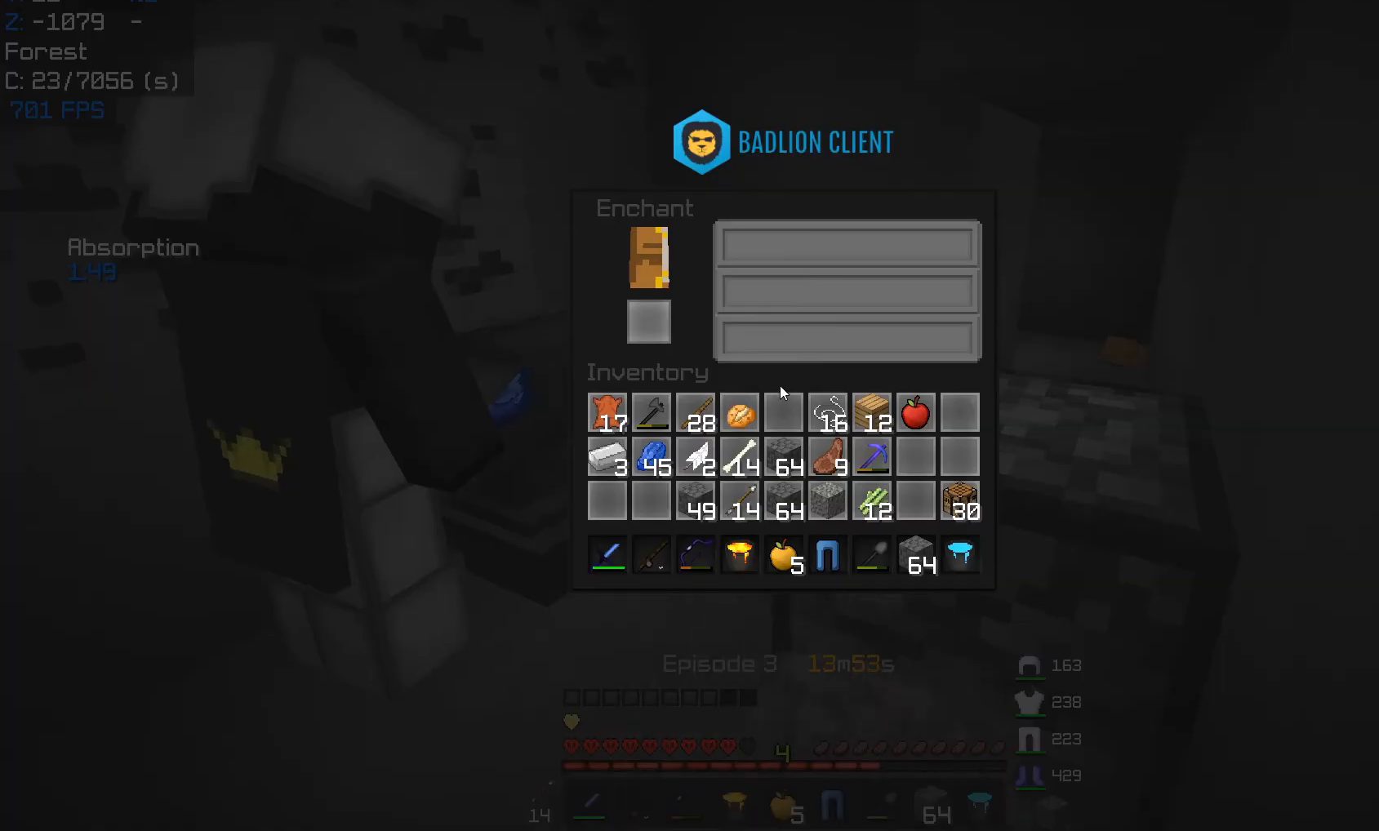
{"keys": [], "mouse": [], "events": []}
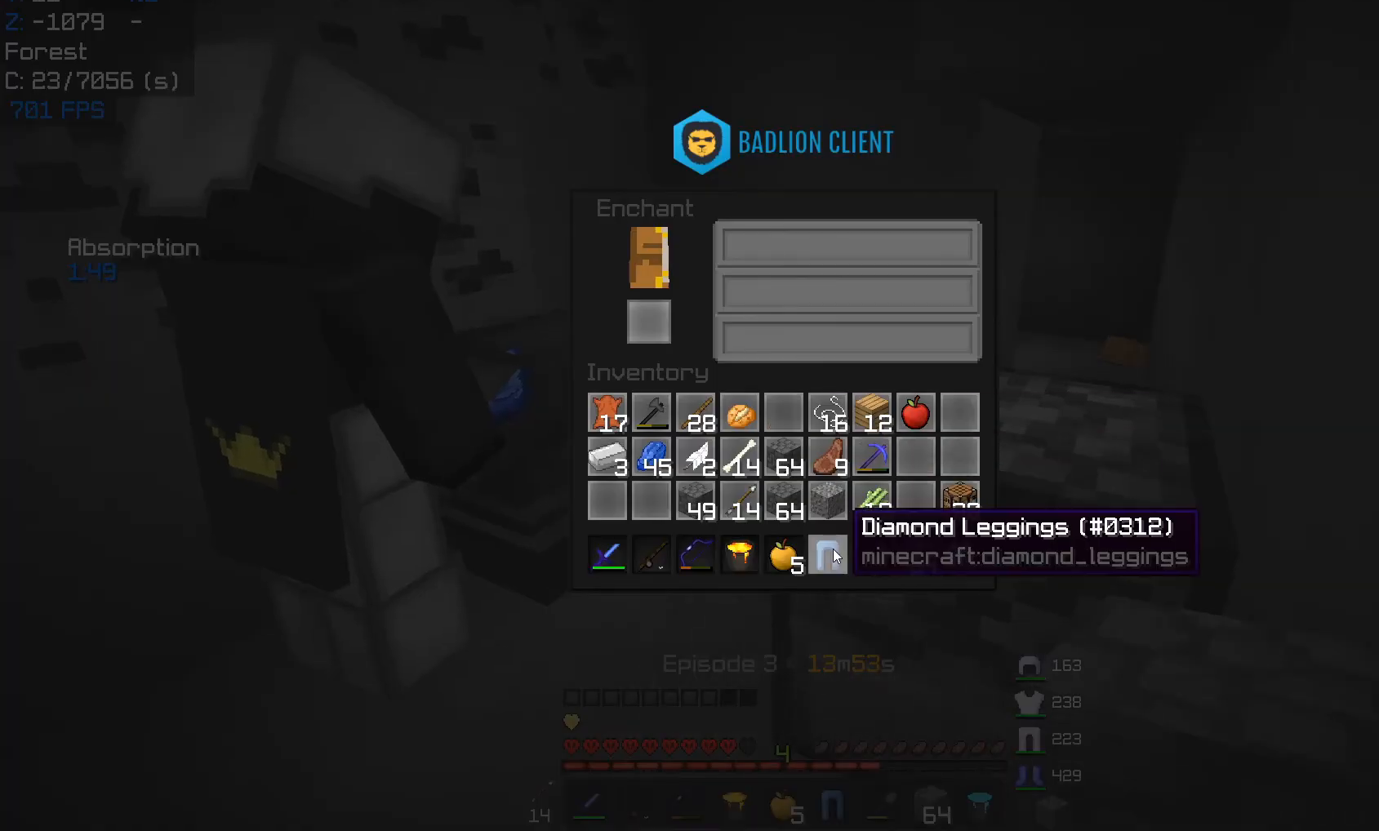
{"keys": [], "mouse": [], "events": []}
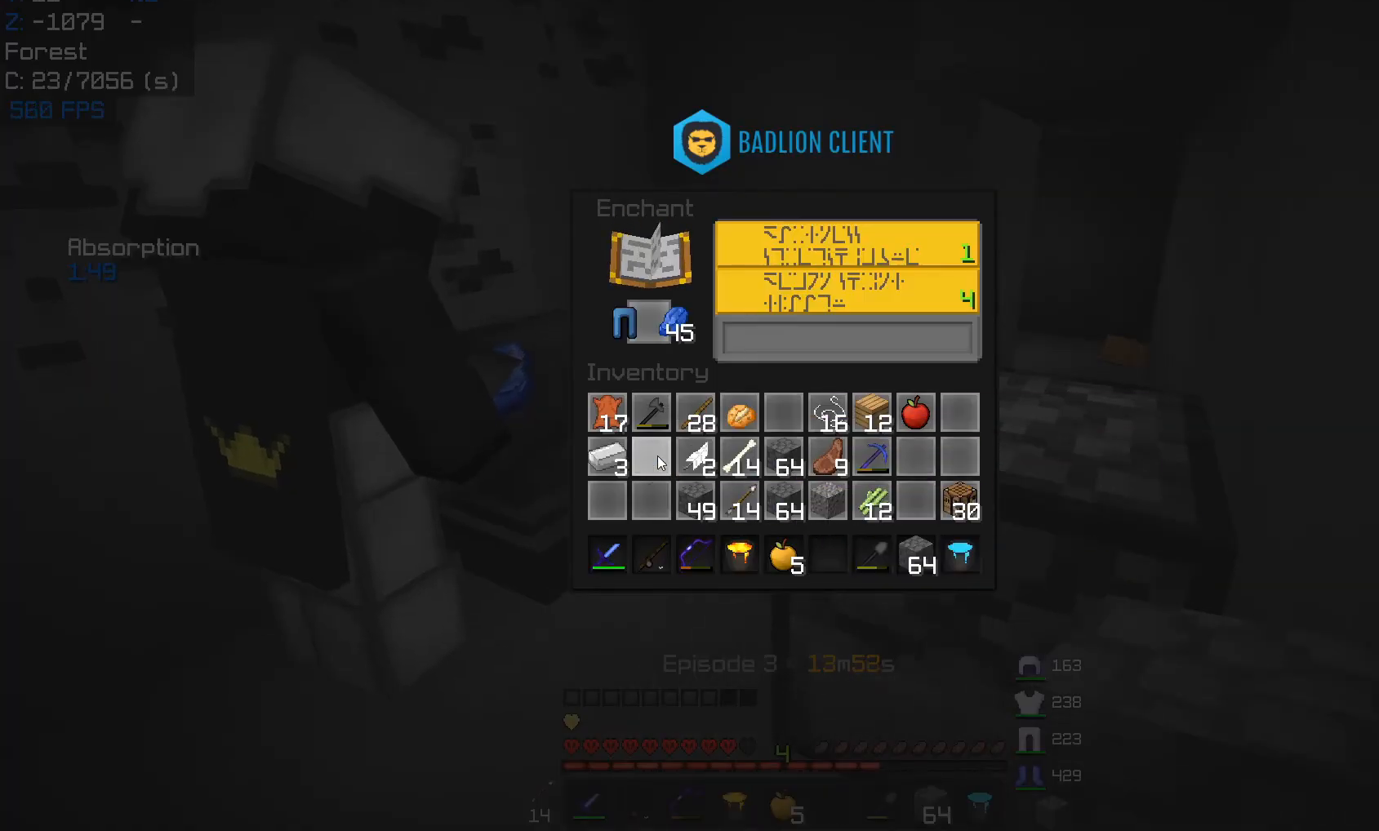
{"keys": [], "mouse": [], "events": []}
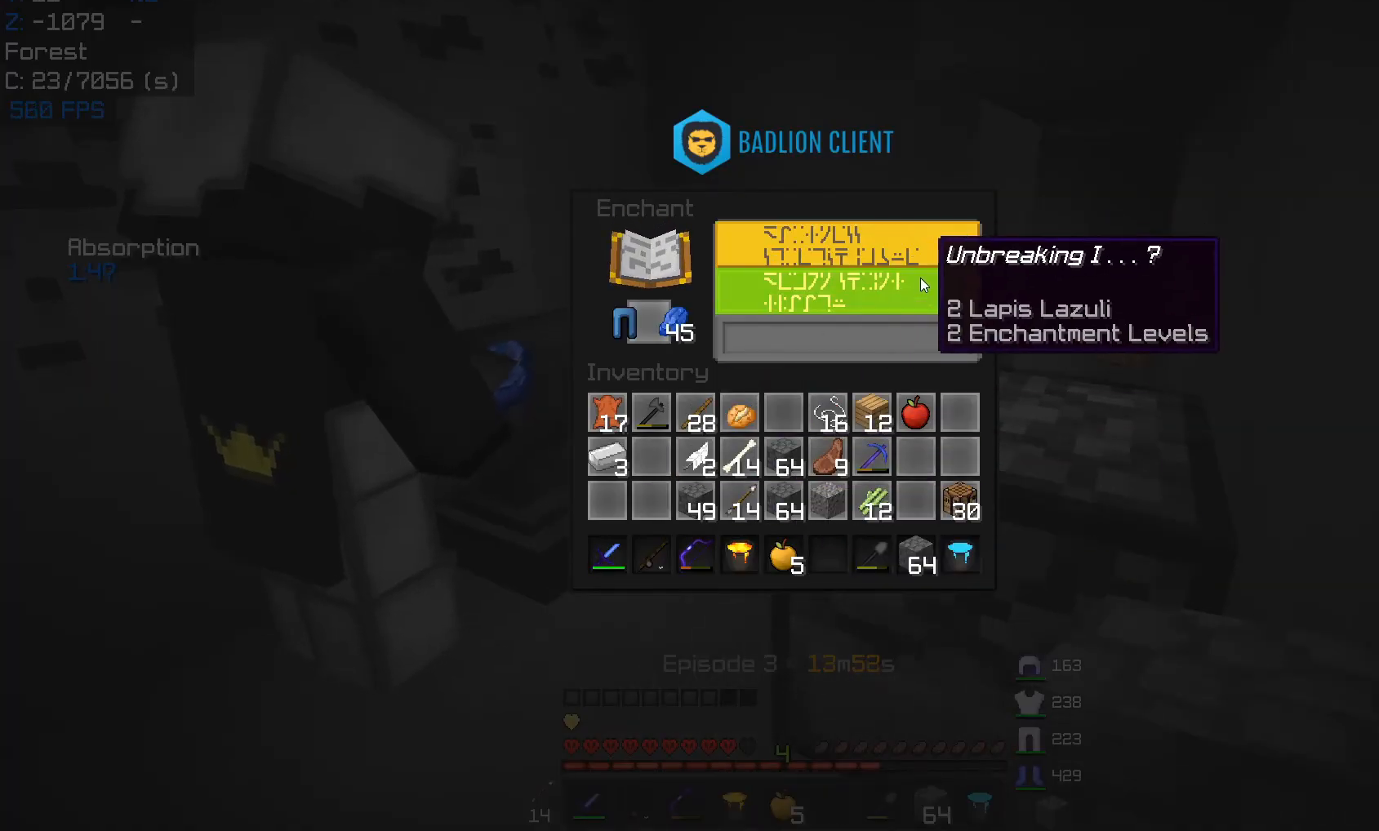
{"keys": [], "mouse": [], "events": []}
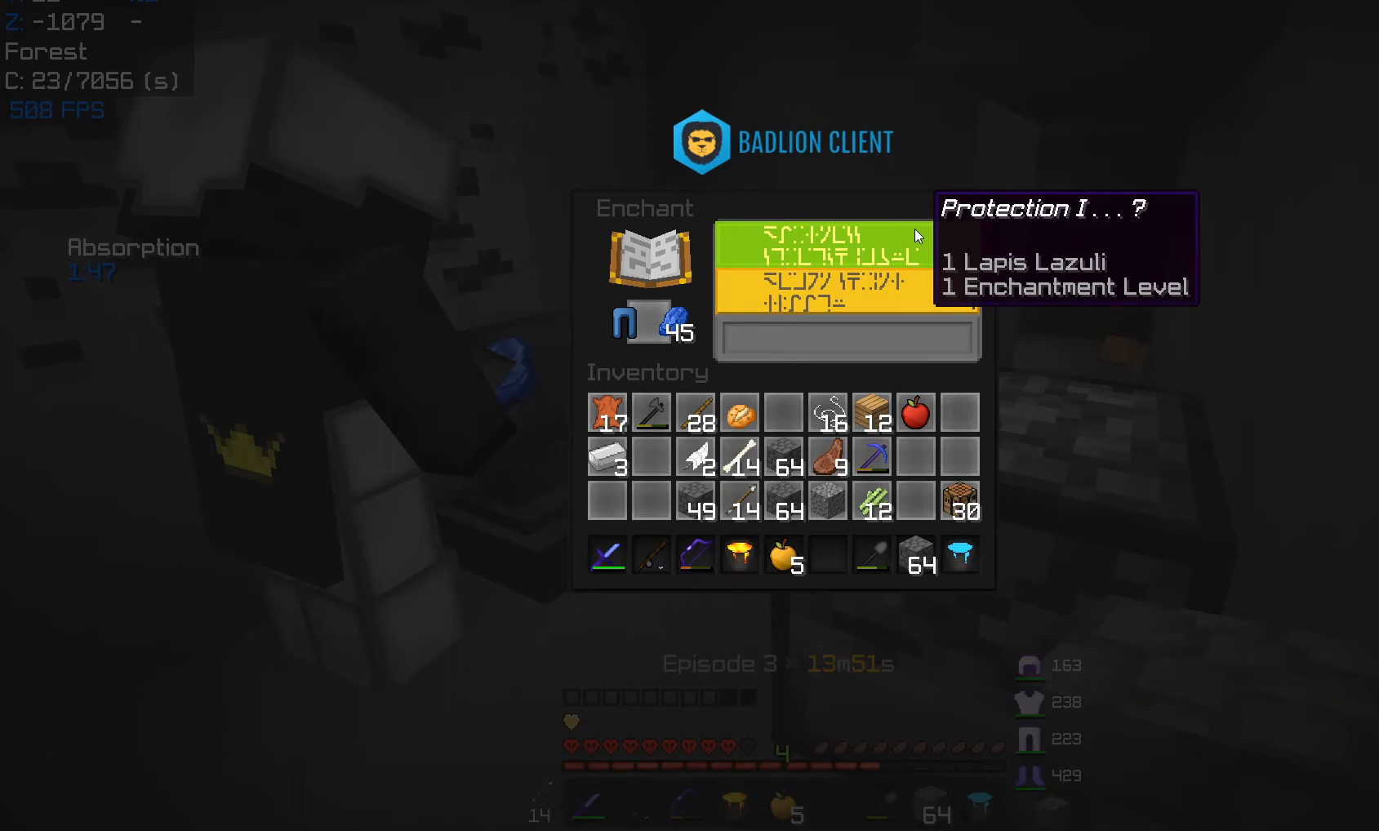
{"keys": [], "mouse": [], "events": []}
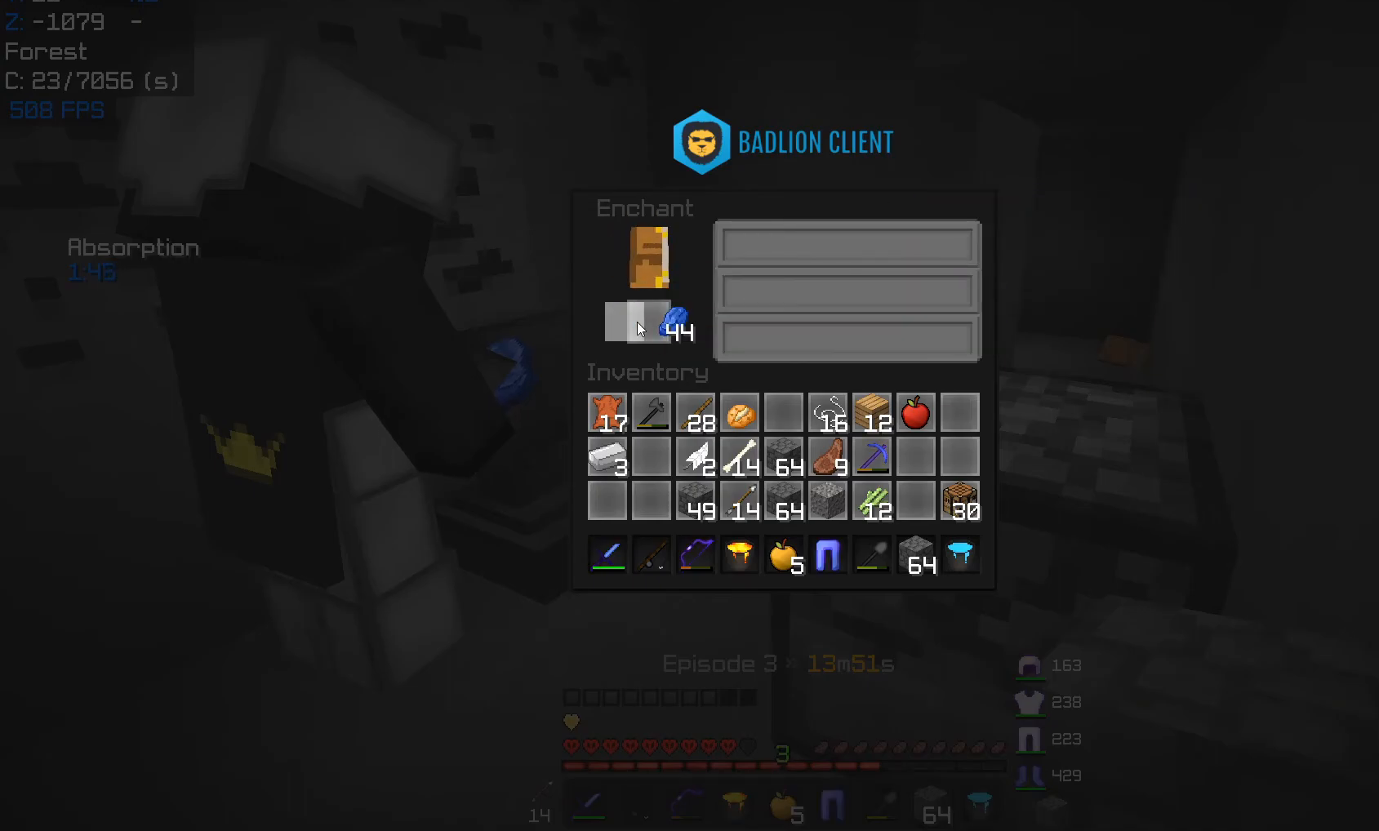
{"keys": [], "mouse": [], "events": []}
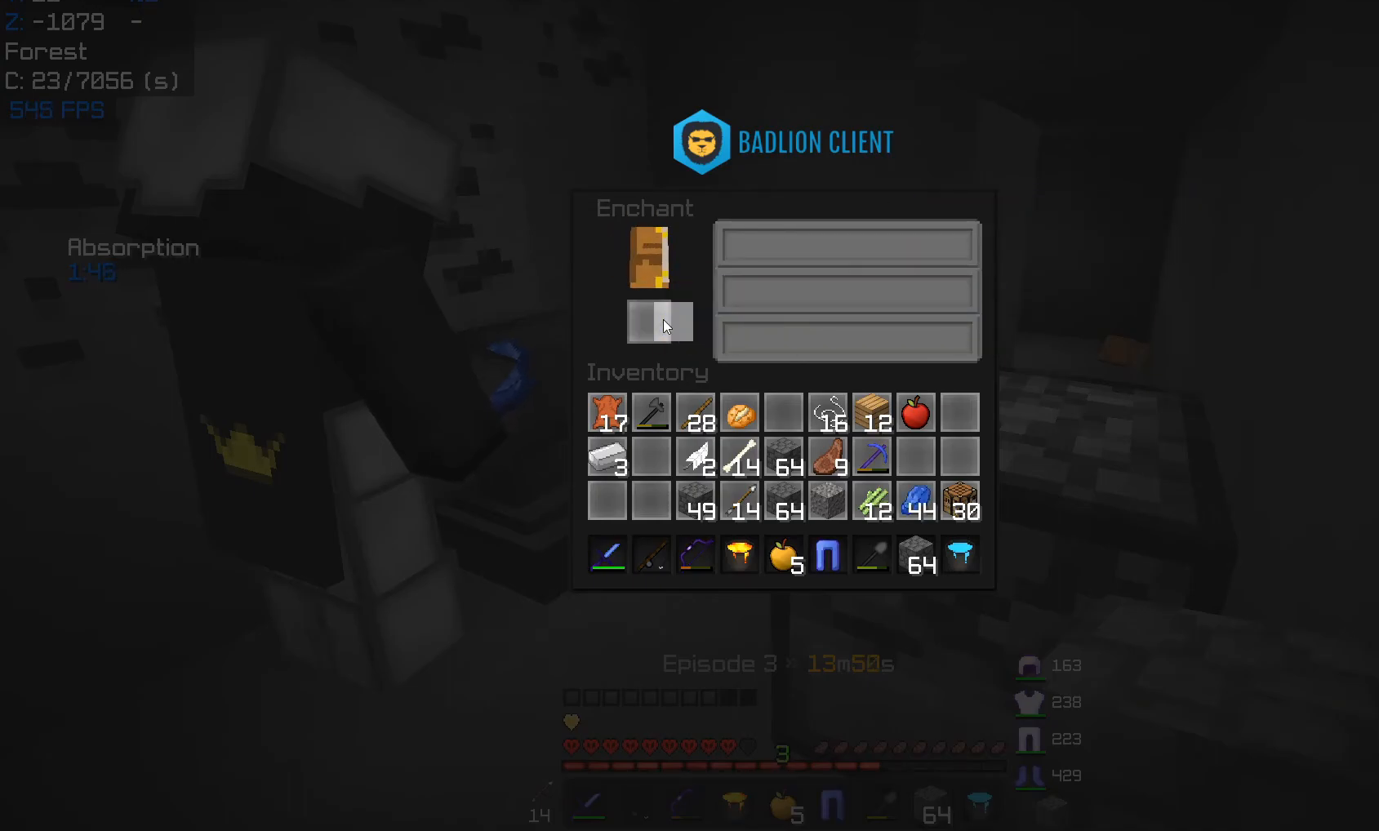
{"keys": ["a"], "mouse": [], "events": [[483, "a", "down"]]}
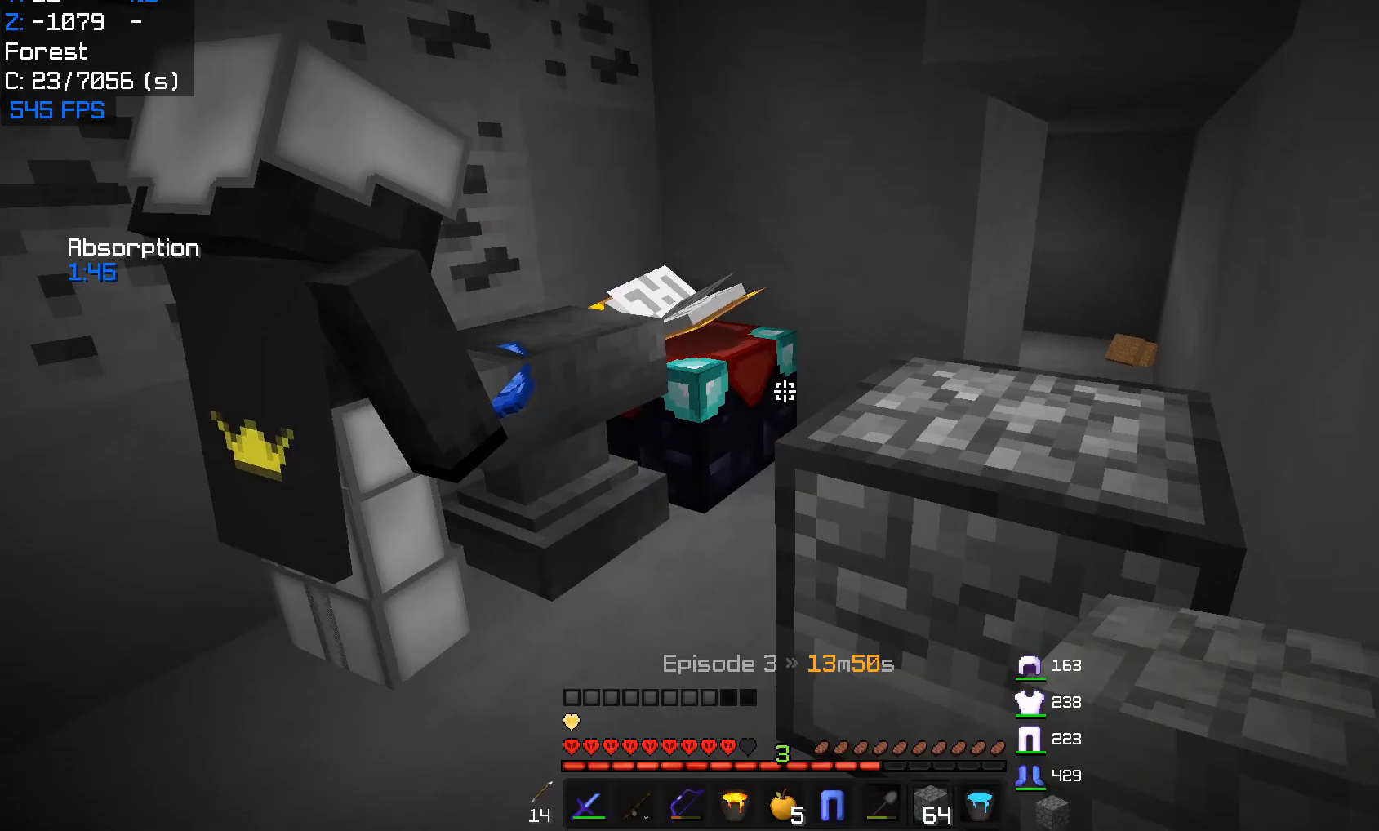
{"keys": [], "mouse": ["right"], "events": [[133, "a", "up"], [167, "d", "down"], [250, "w", "down"], [350, "d", "up"], [433, "mouse_right", "down"], [450, "w", "up"]]}
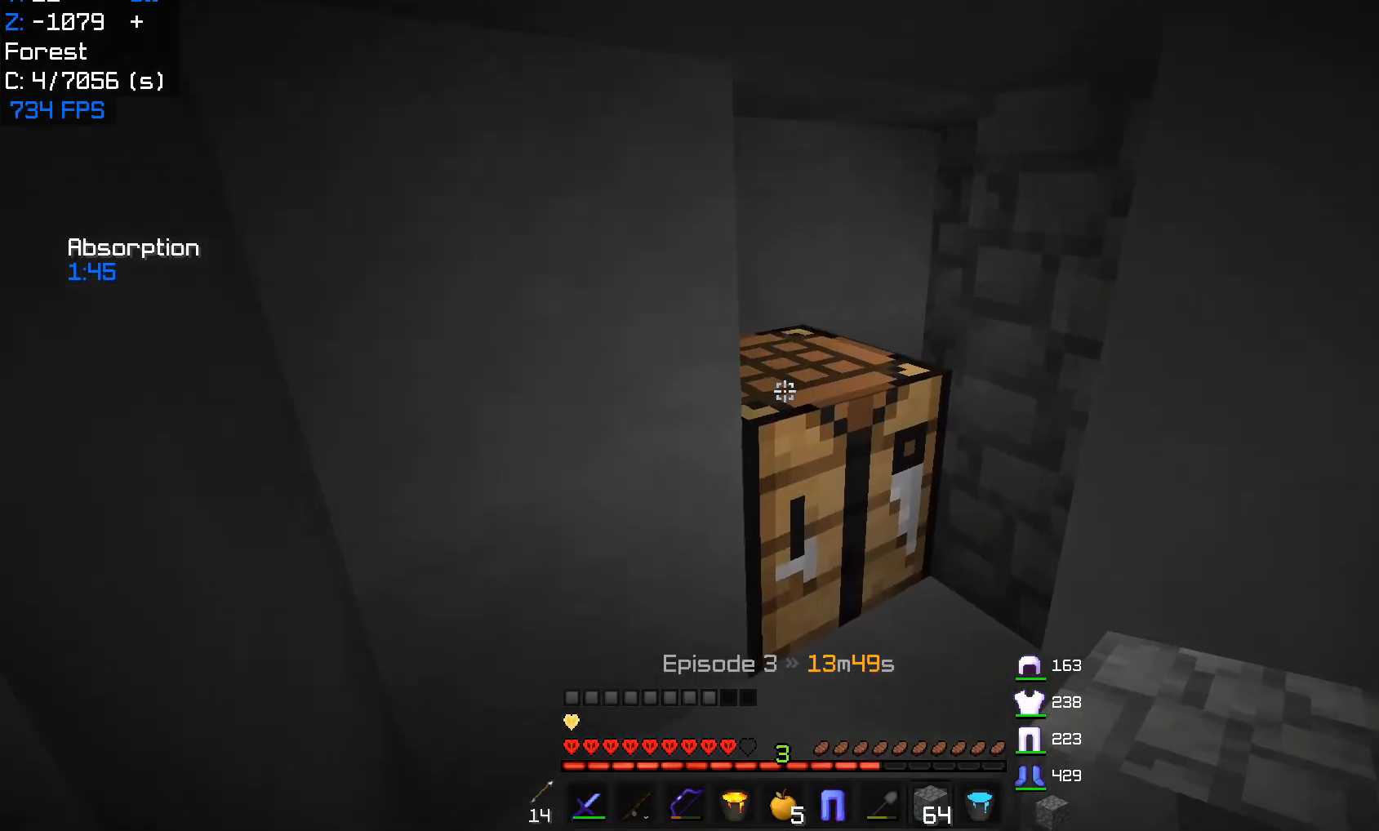
{"keys": [], "mouse": [], "events": [[33, "mouse_right", "up"]]}
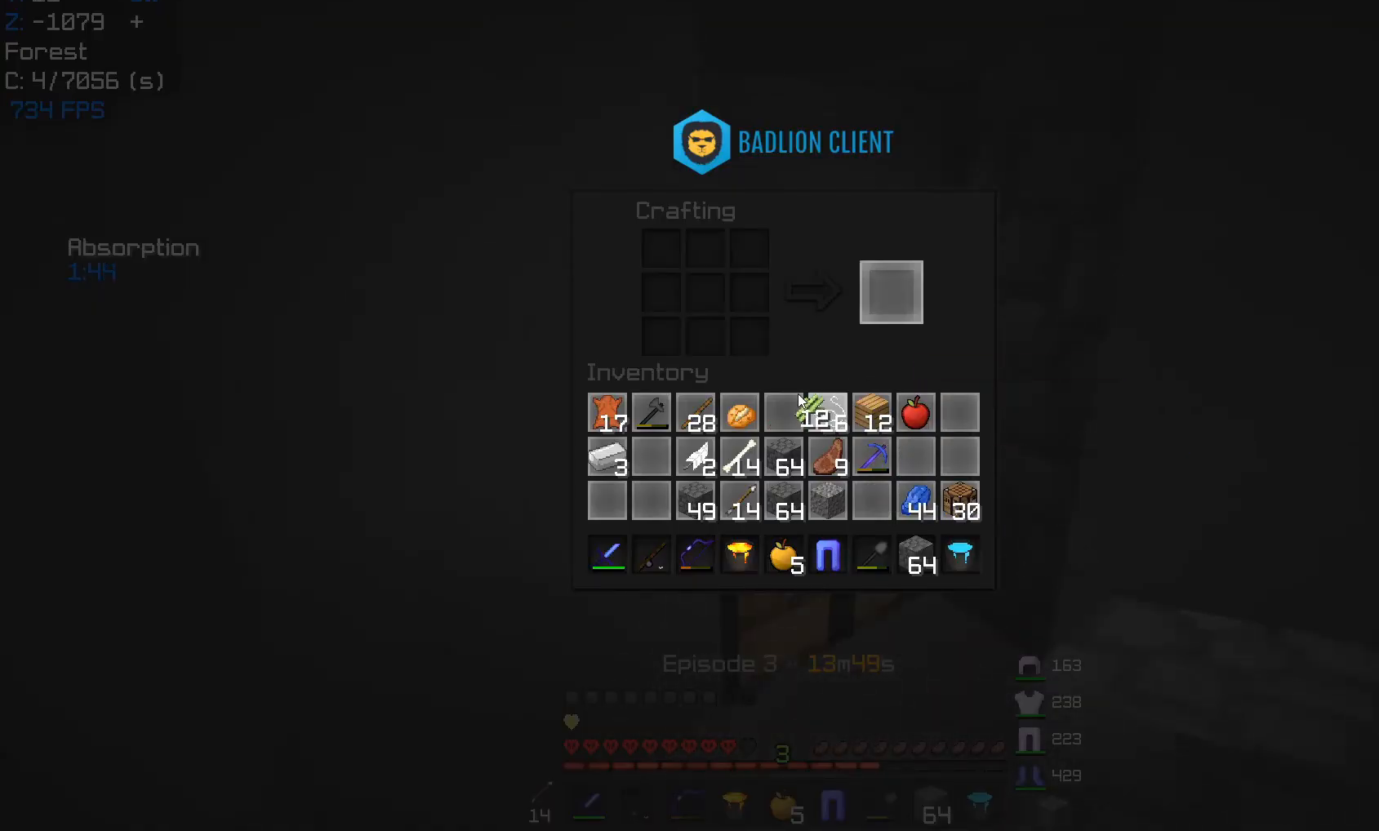
{"keys": [], "mouse": [], "events": []}
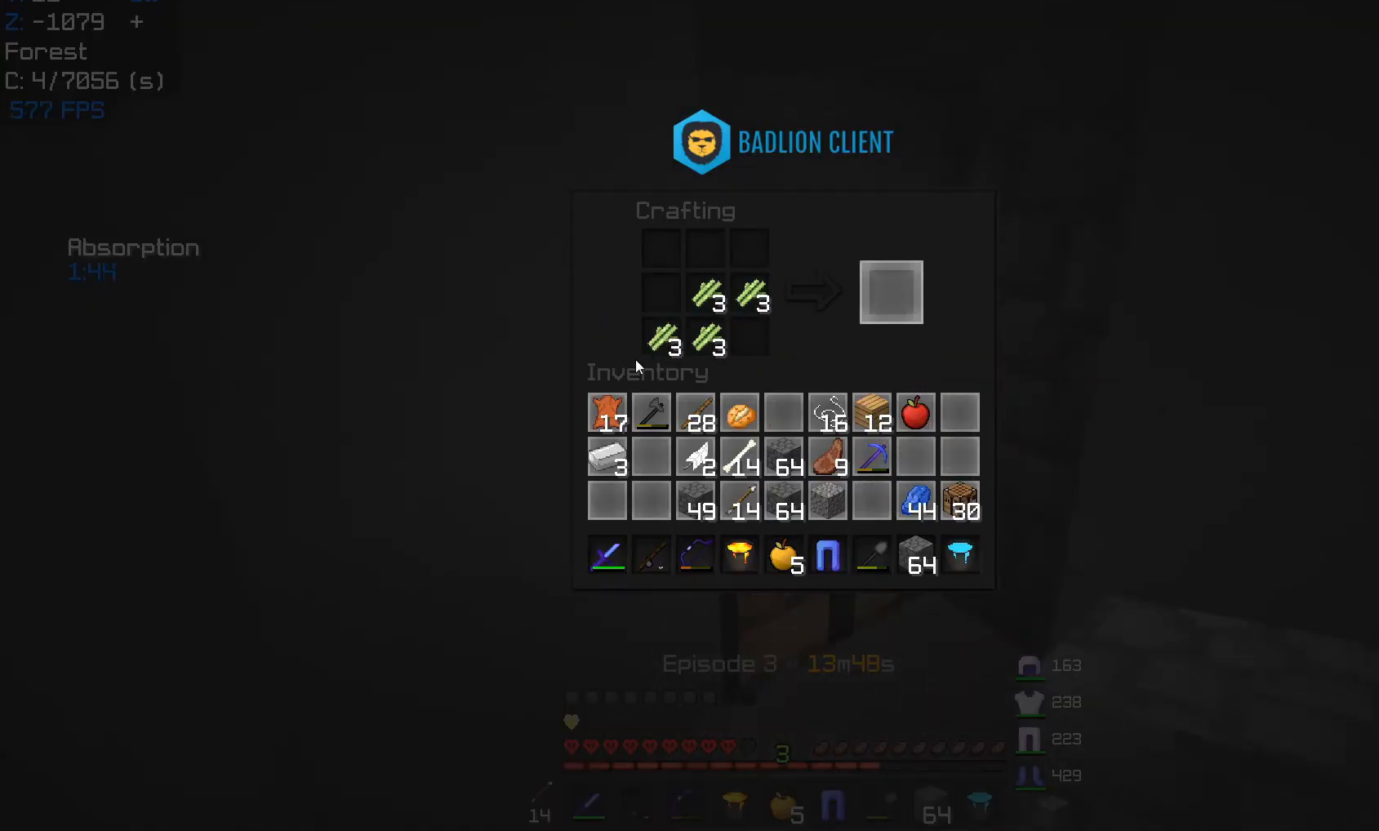
{"keys": [], "mouse": [], "events": []}
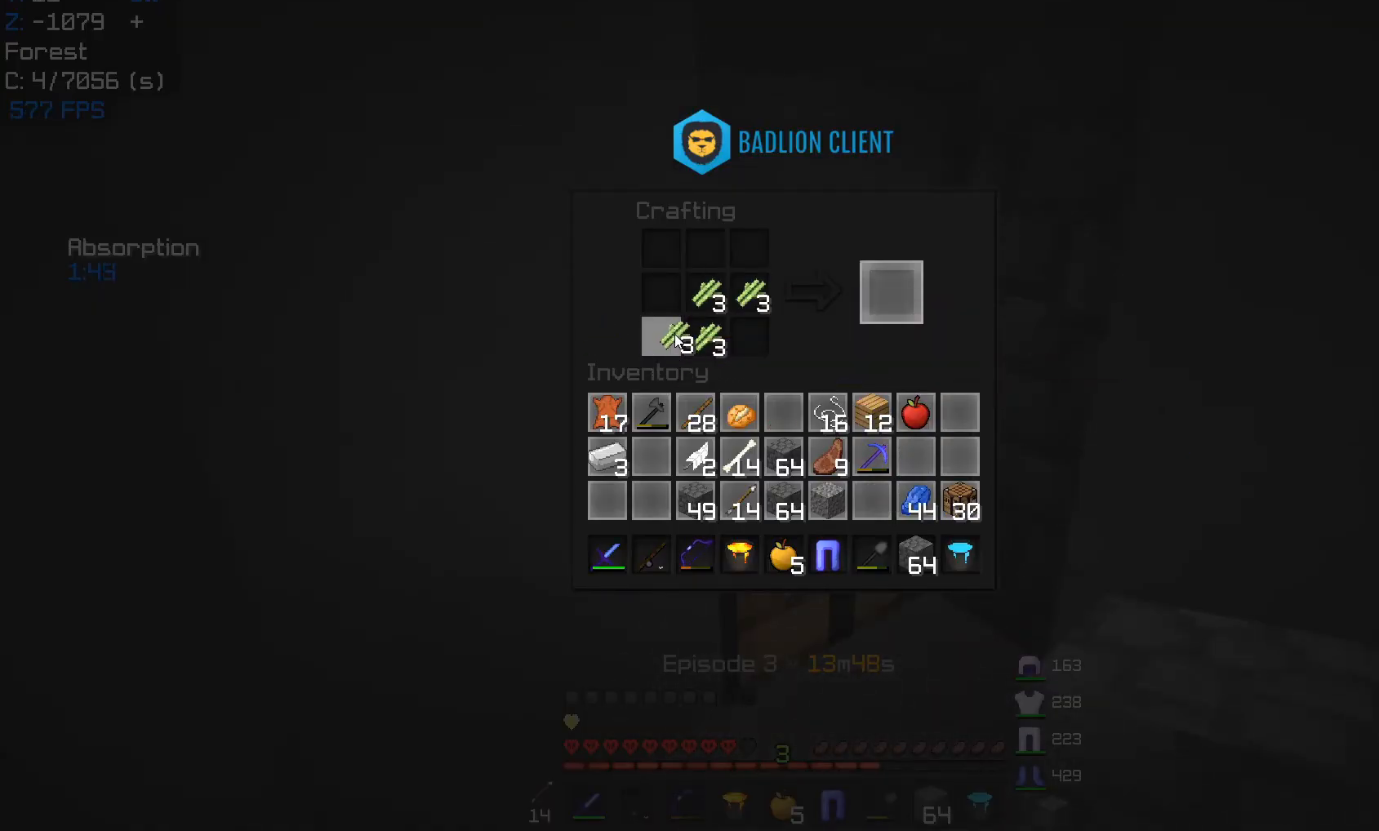
{"keys": [], "mouse": [], "events": []}
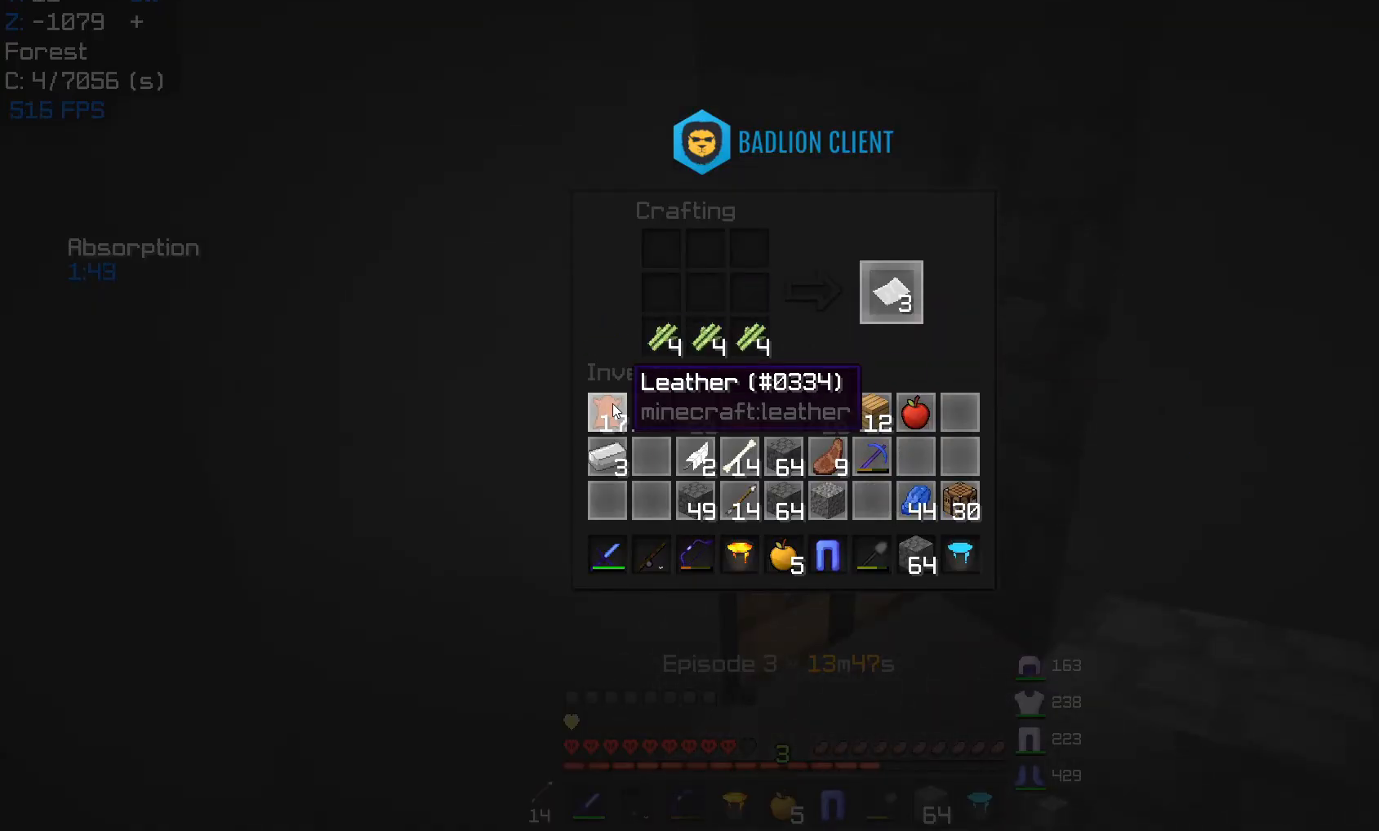
{"keys": [], "mouse": [], "events": []}
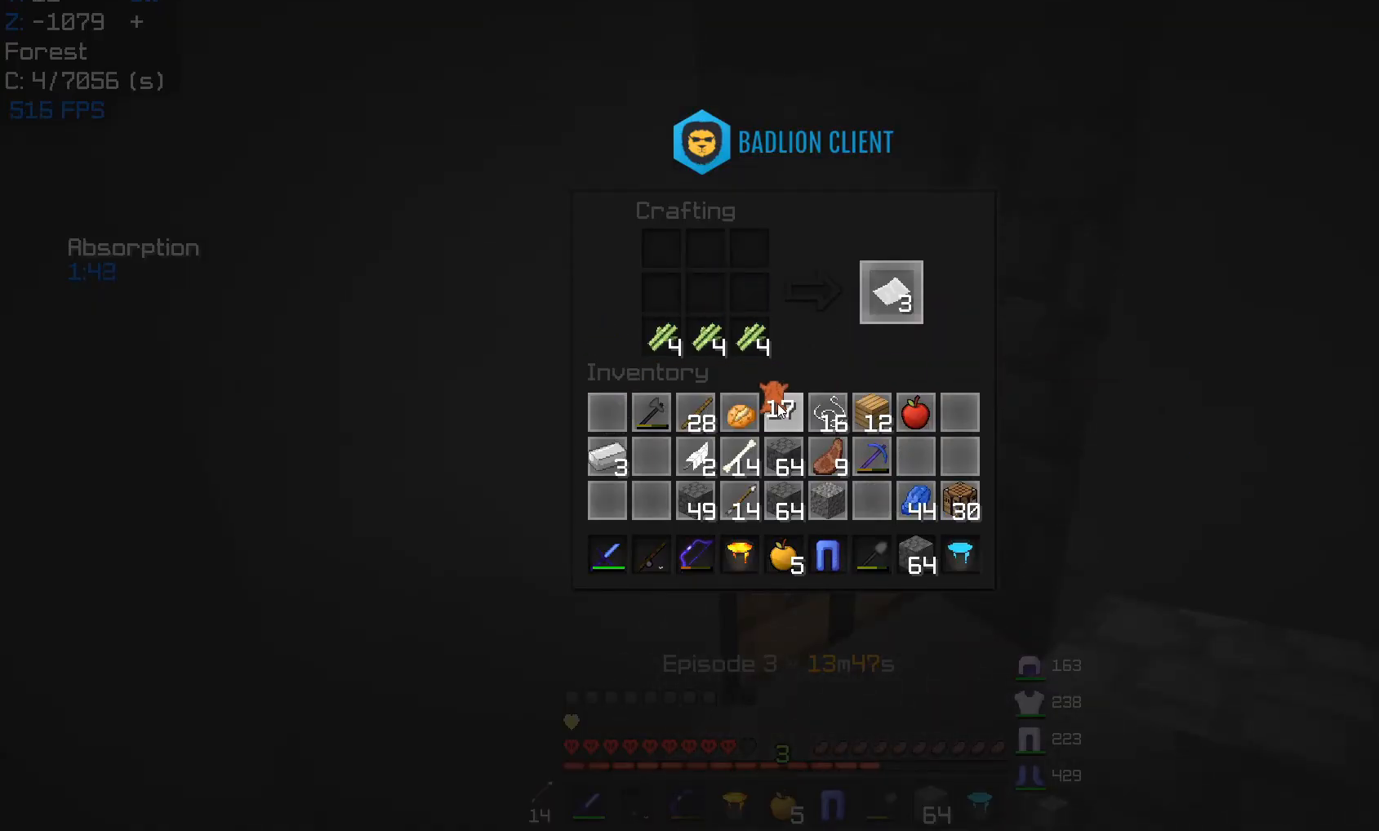
{"keys": [], "mouse": [], "events": []}
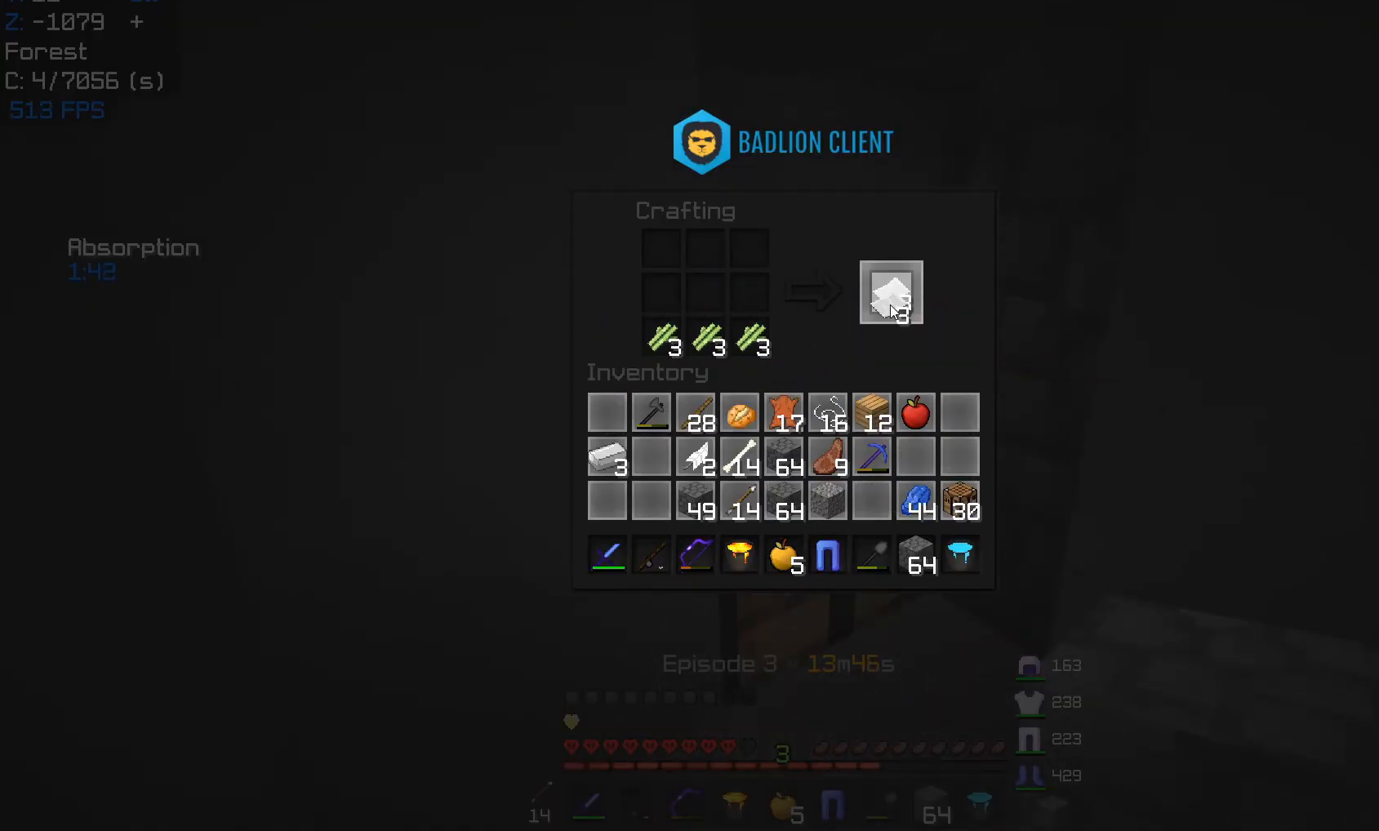
{"keys": [], "mouse": [], "events": []}
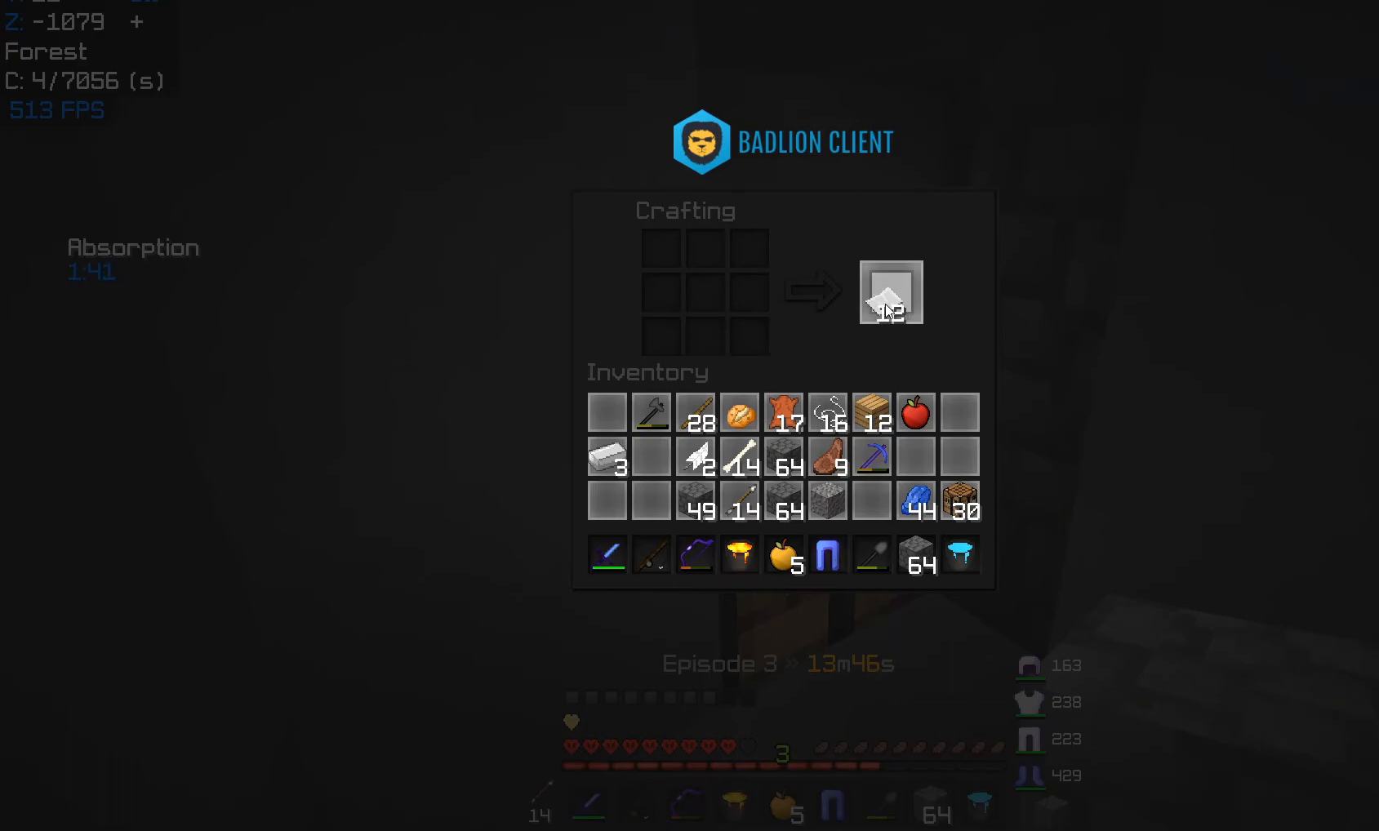
{"keys": [], "mouse": [], "events": []}
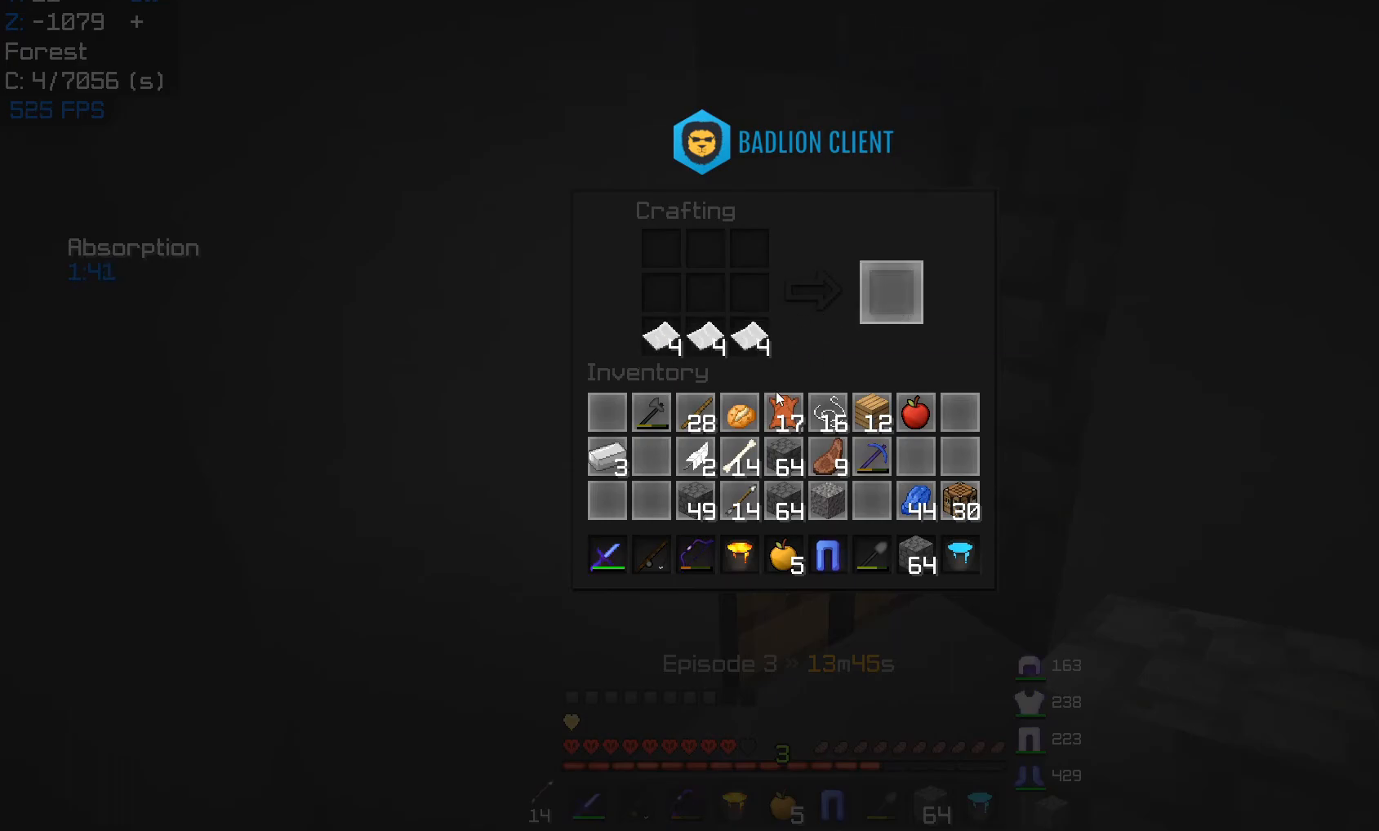
{"keys": [], "mouse": [], "events": []}
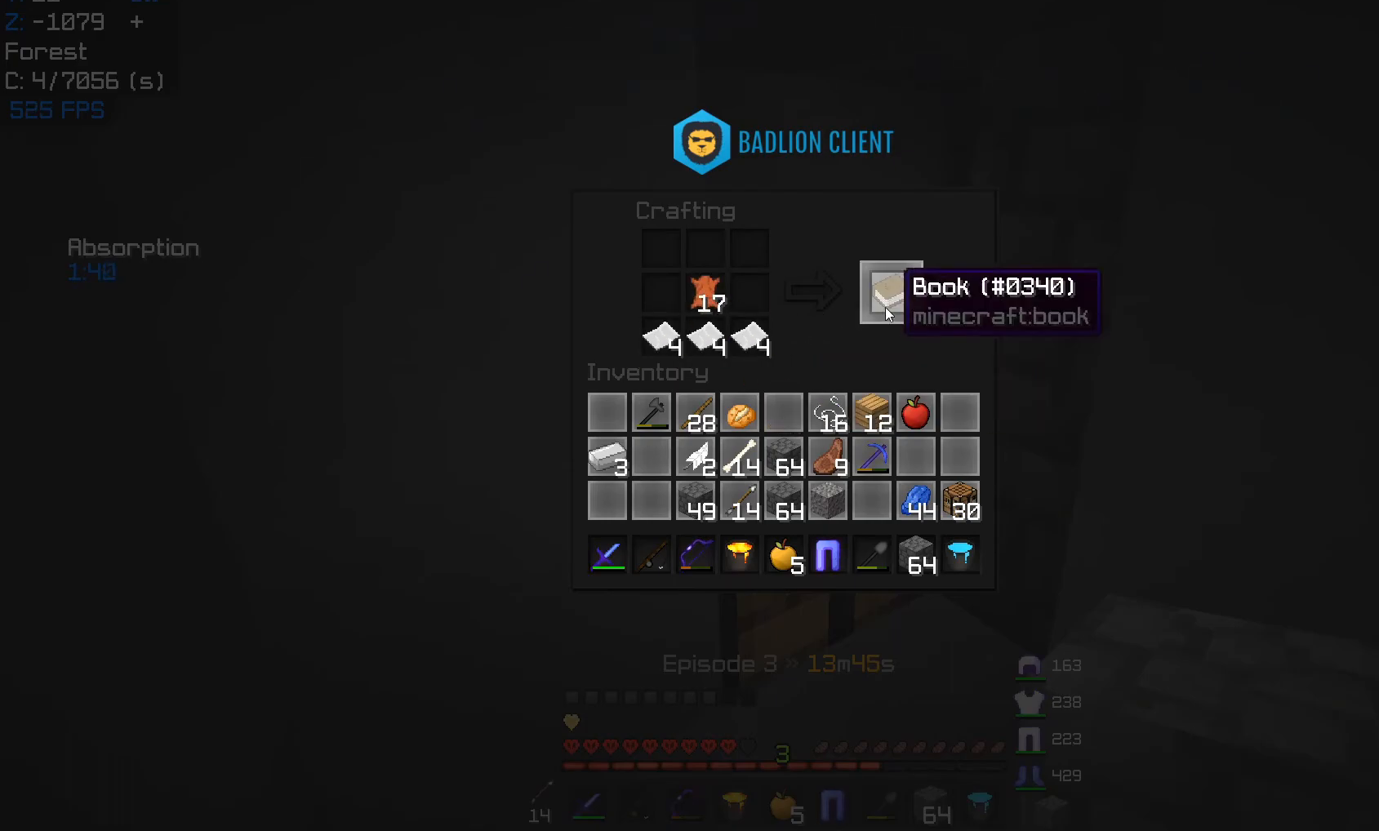
{"keys": [], "mouse": [], "events": []}
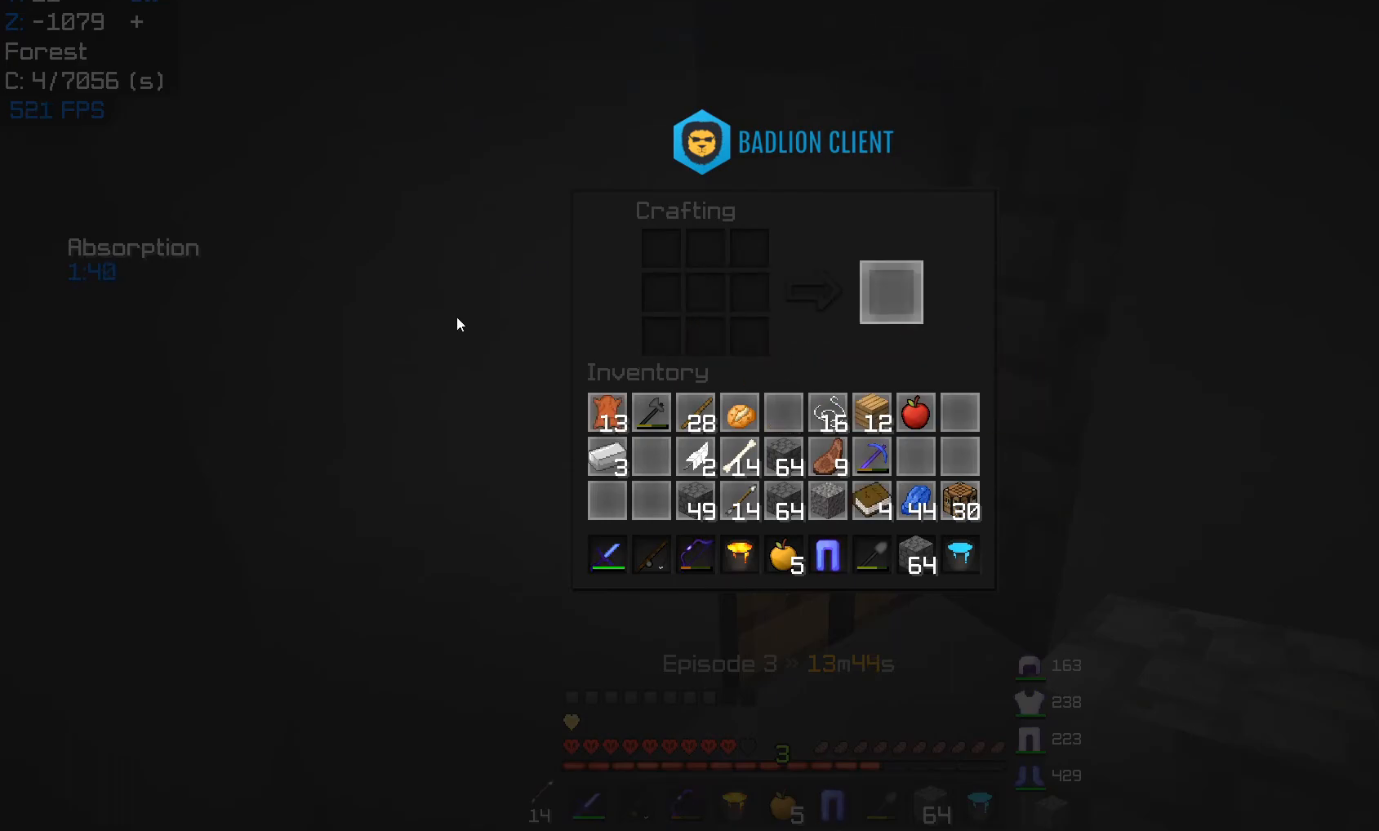
{"keys": [], "mouse": ["right"], "events": [[150, "w", "down"], [367, "w", "up"], [450, "mouse_right", "down"]]}
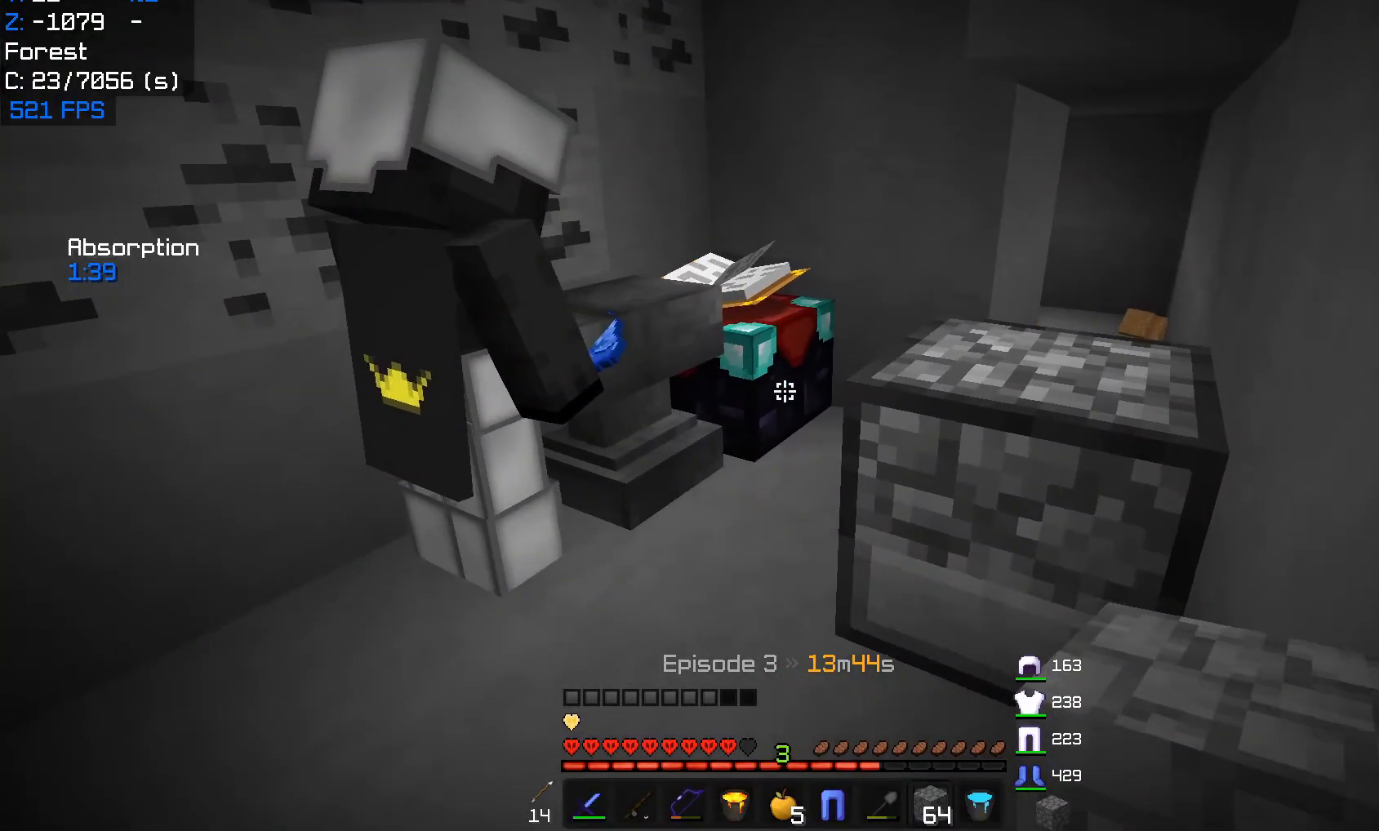
{"keys": [], "mouse": []}
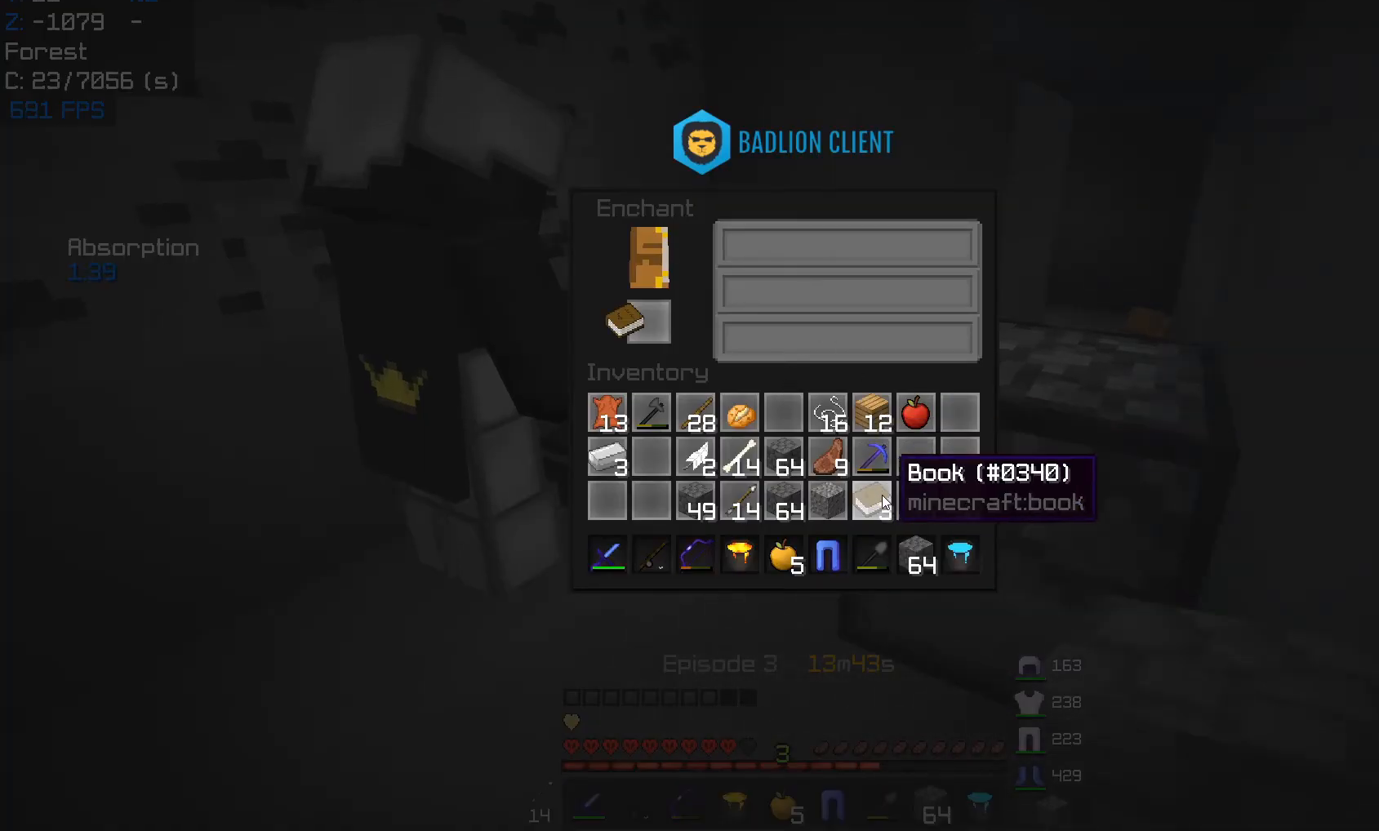
{"keys": [], "mouse": [], "events": []}
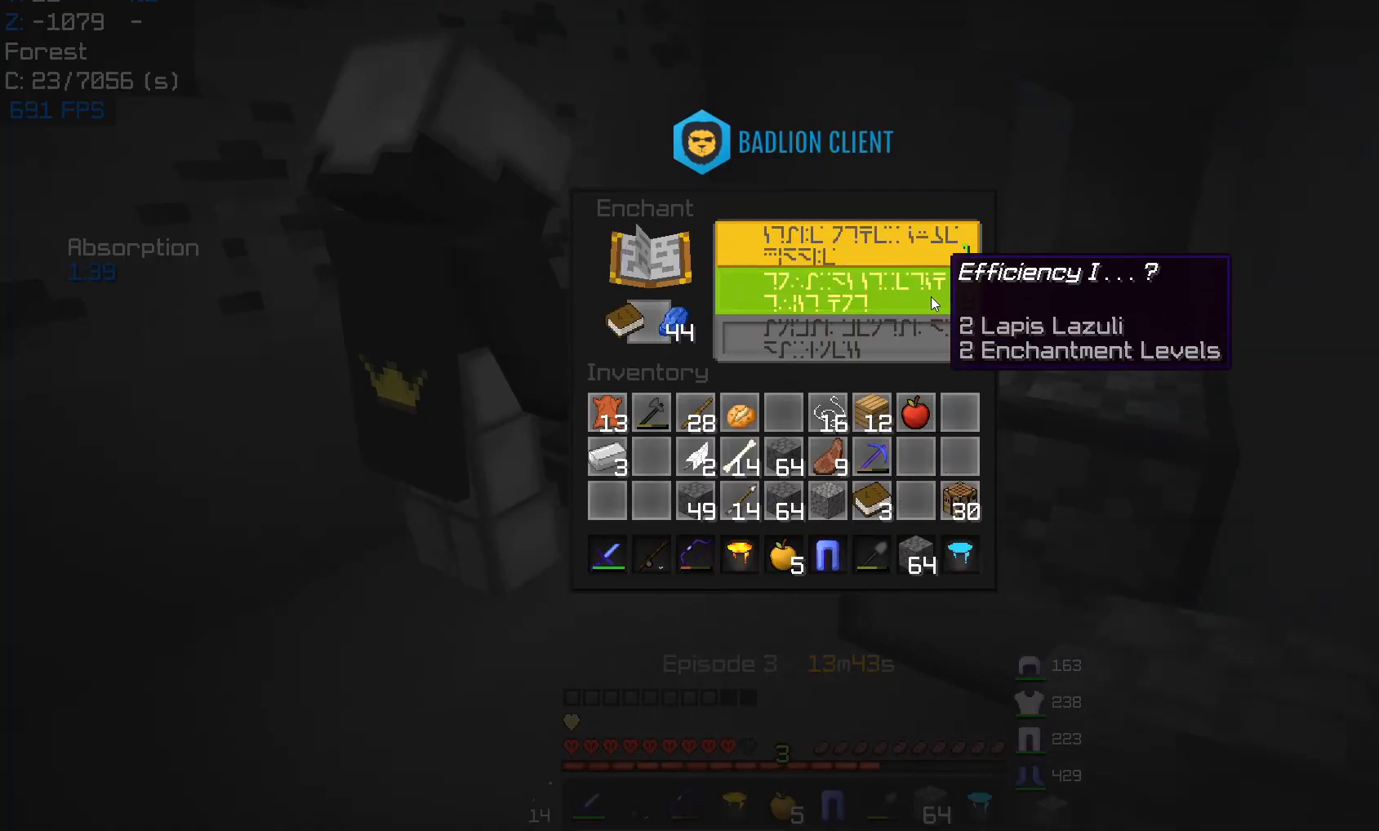
{"keys": [], "mouse": [], "events": []}
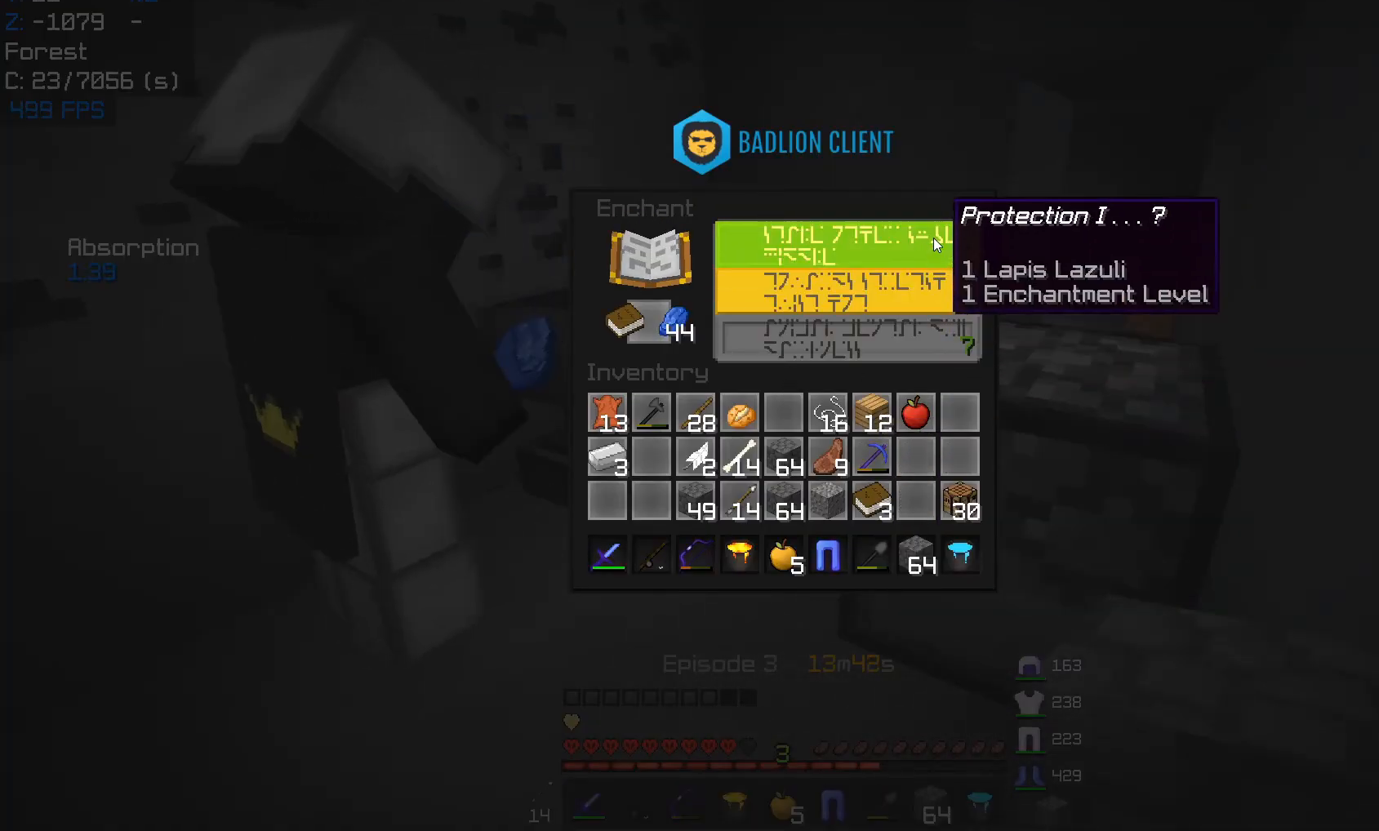
{"keys": [], "mouse": [], "events": []}
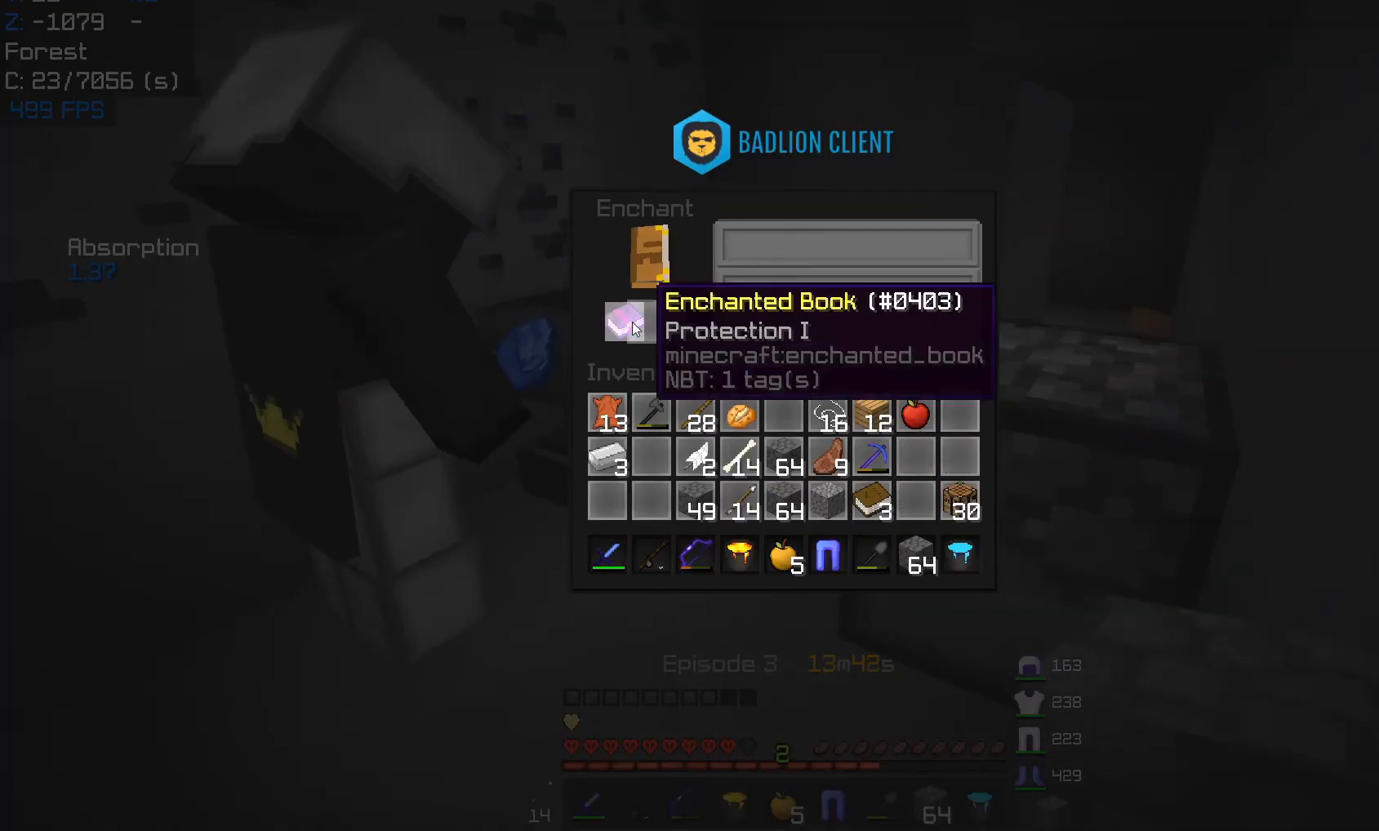
{"keys": [], "mouse": [], "events": []}